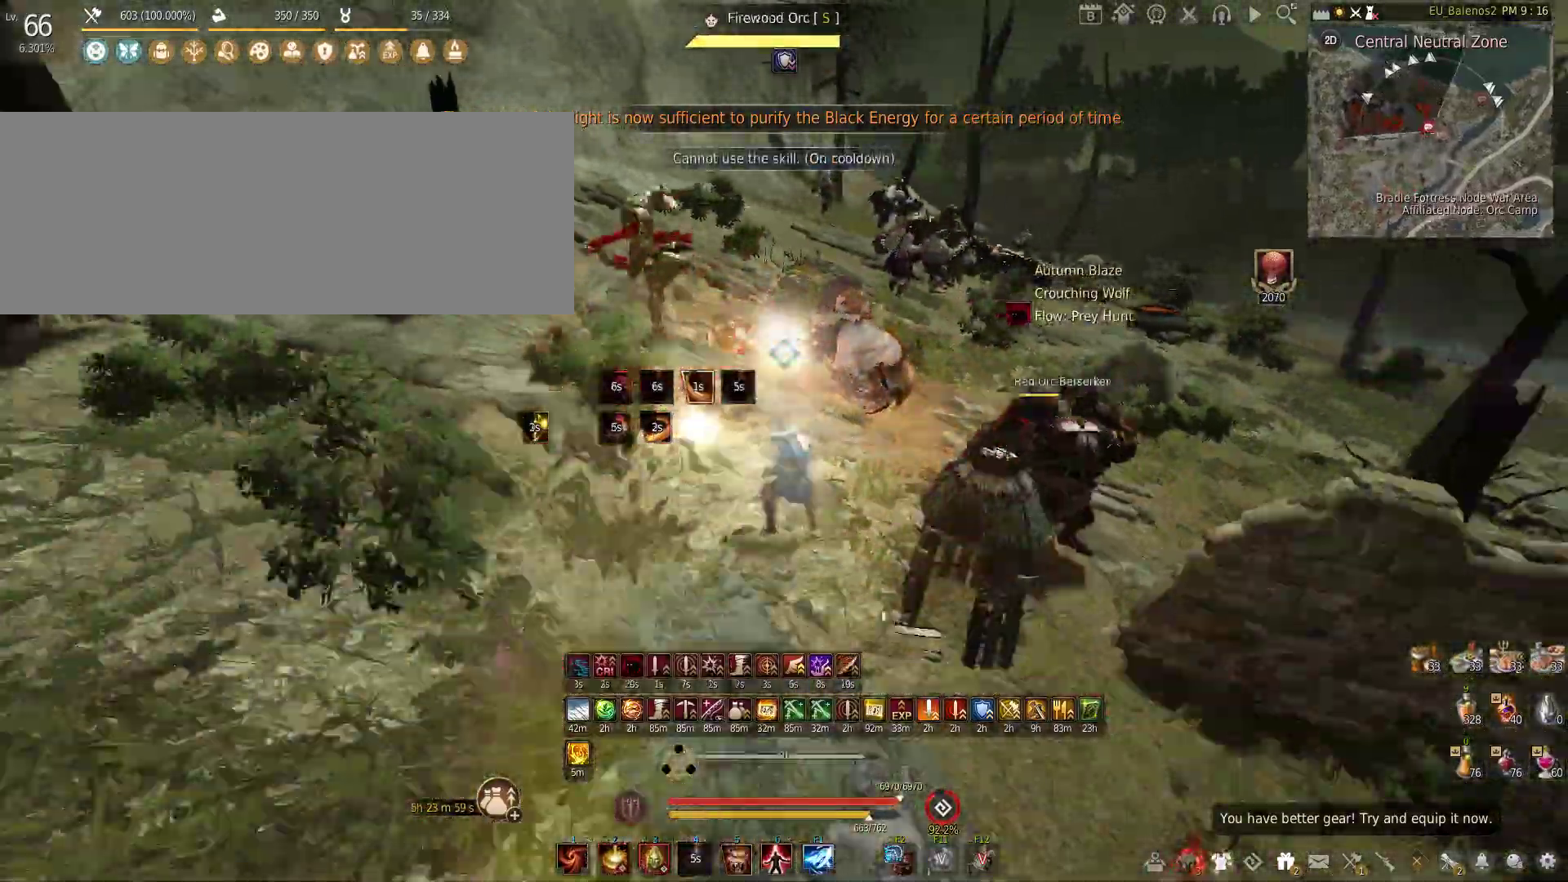
Gameplay with keyboard and mouse; each line is a JSON object with the keys and mouse buttons held at the frame after it. "events" lists presses ("down") and releases ("up") of "a", "c", "d", "e", "f", "q", "s", "shift", "space", "tab", "w", "x", "z", "mouse_left" and "mouse_right" between this image and that frame as [ms after this image, input, new state], when the widget could be followed in between. "mouse_left", "mouse_right" = the "left", "right" buttons of the "mouse" list. No other keys are recorded. Mouse movement is not recorded.
{"keys": ["q", "shift"], "mouse": [], "events": []}
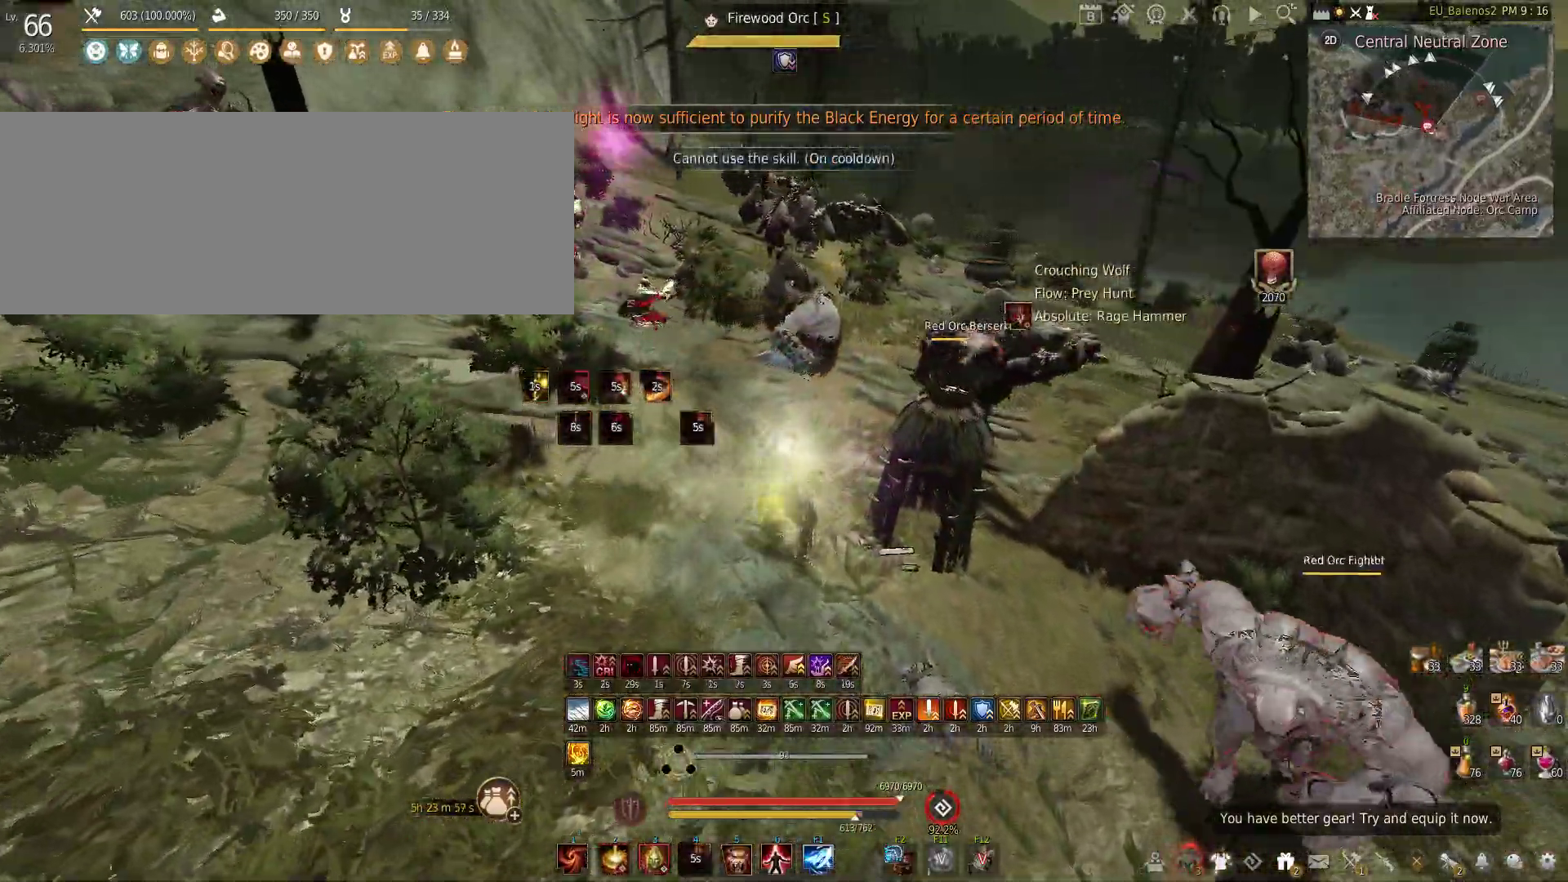
{"keys": ["s"], "mouse": ["left", "right"], "events": [[83, "shift", "up"], [133, "q", "up"], [217, "s", "down"], [383, "mouse_left", "down"], [383, "mouse_right", "down"]]}
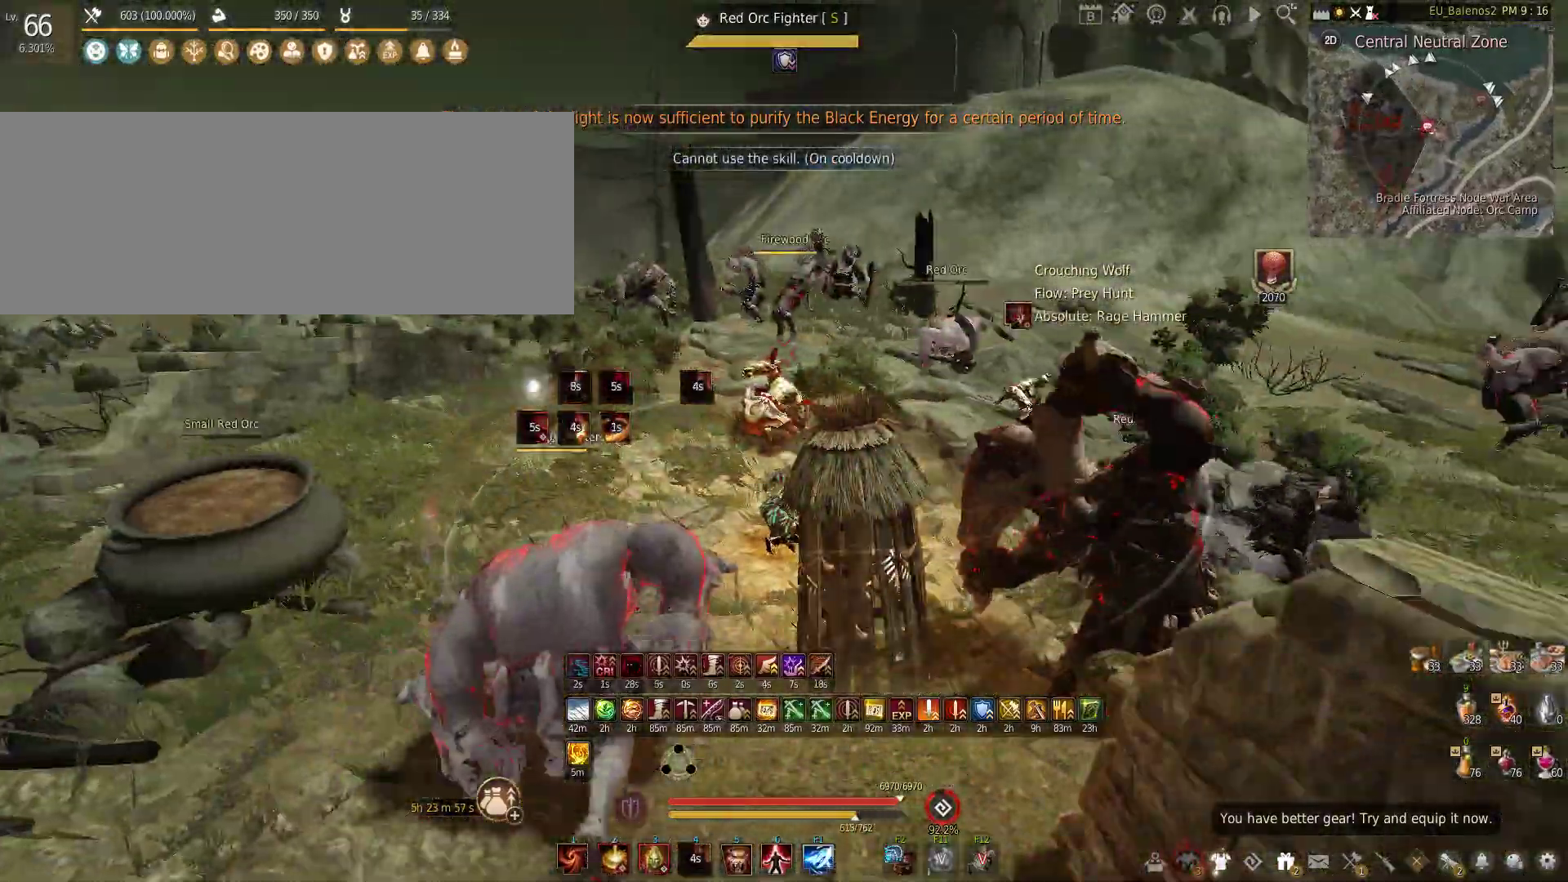
{"keys": [], "mouse": ["left"], "events": [[450, "mouse_right", "up"], [450, "s", "up"]]}
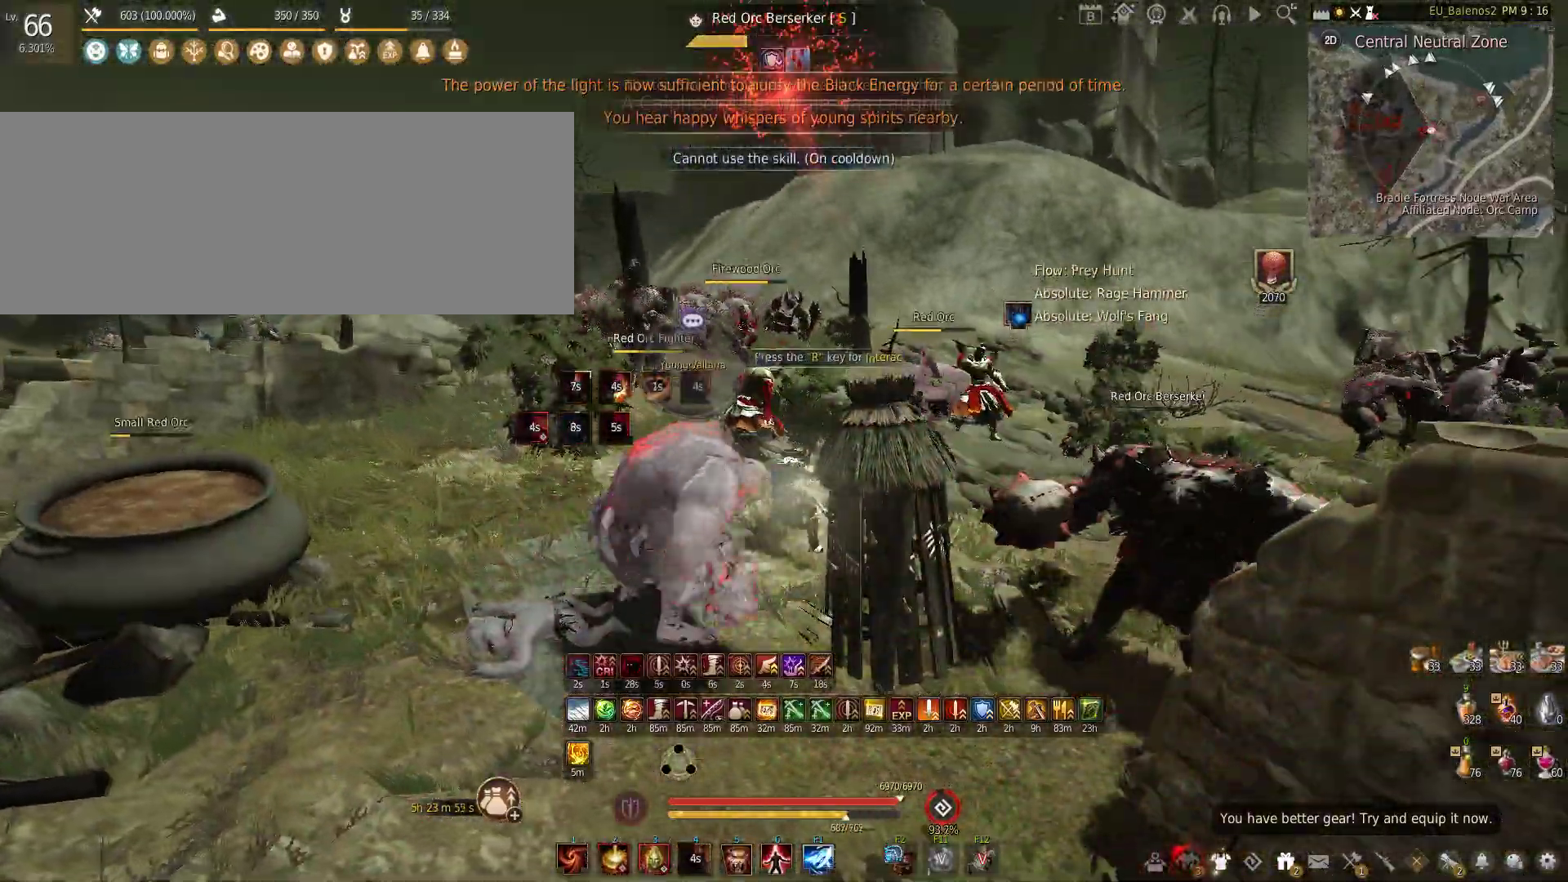
{"keys": [], "mouse": ["left"], "events": []}
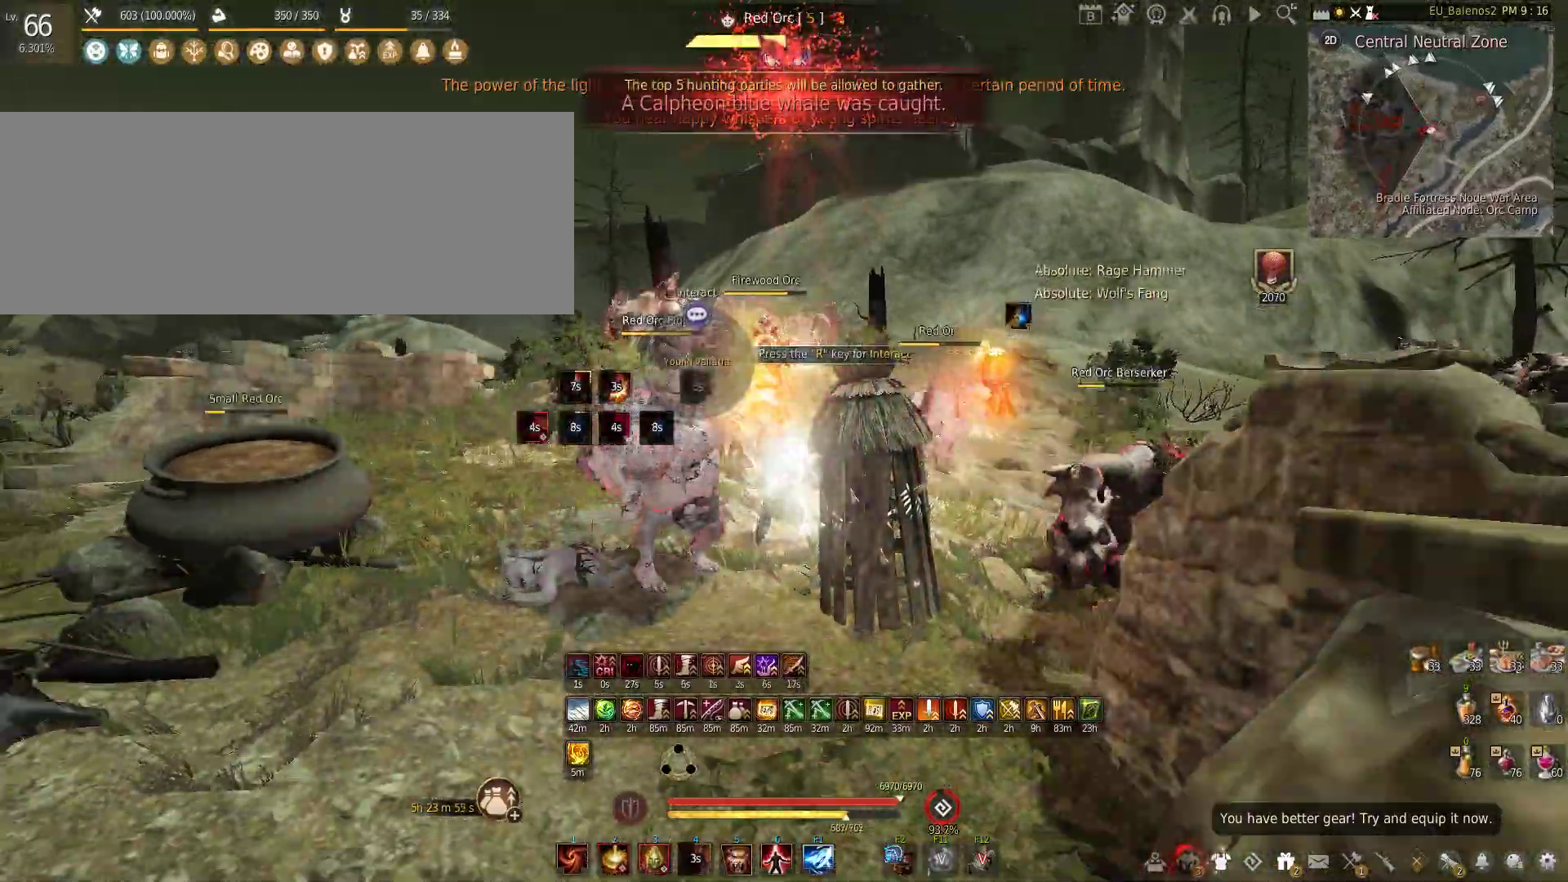
{"keys": ["c"], "mouse": [], "events": [[417, "c", "down"], [417, "mouse_left", "up"]]}
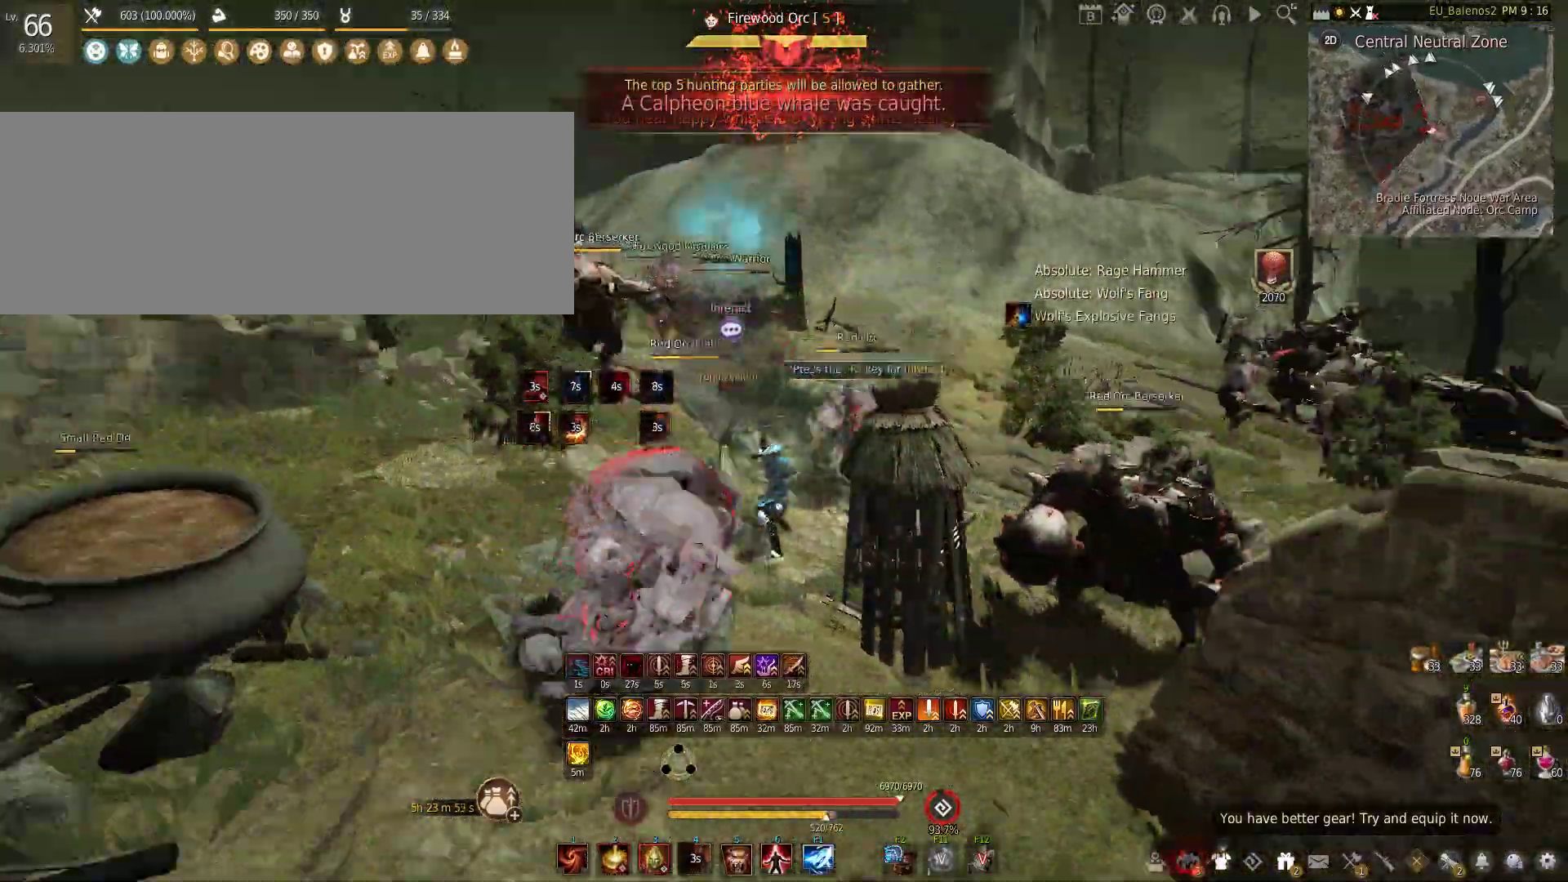
{"keys": [], "mouse": [], "events": [[233, "mouse_left", "down"], [267, "c", "up"], [433, "mouse_left", "up"]]}
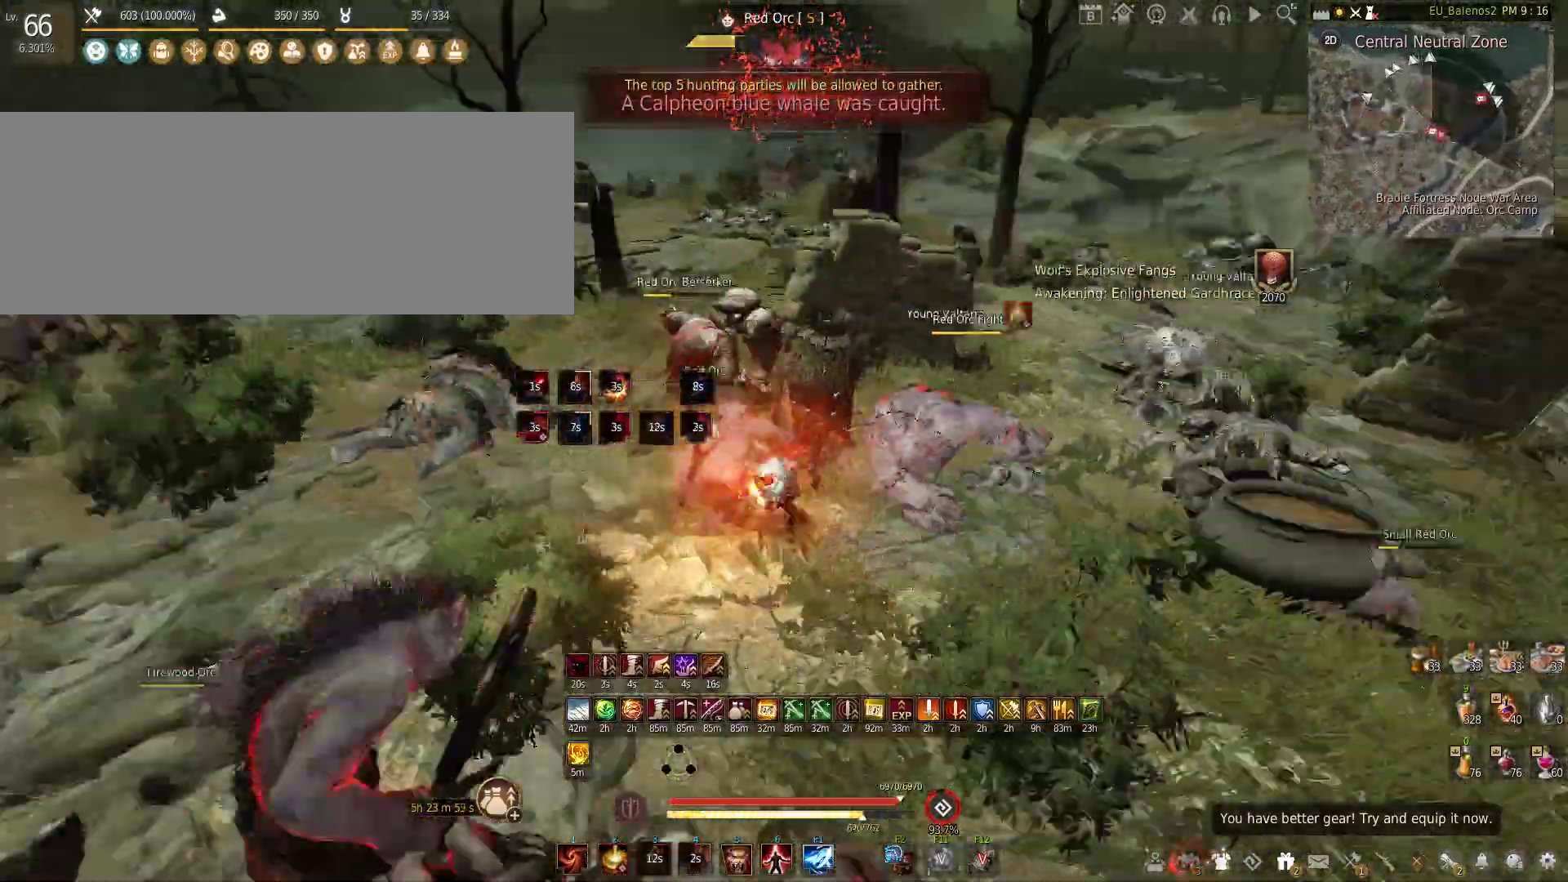
{"keys": [], "mouse": [], "events": []}
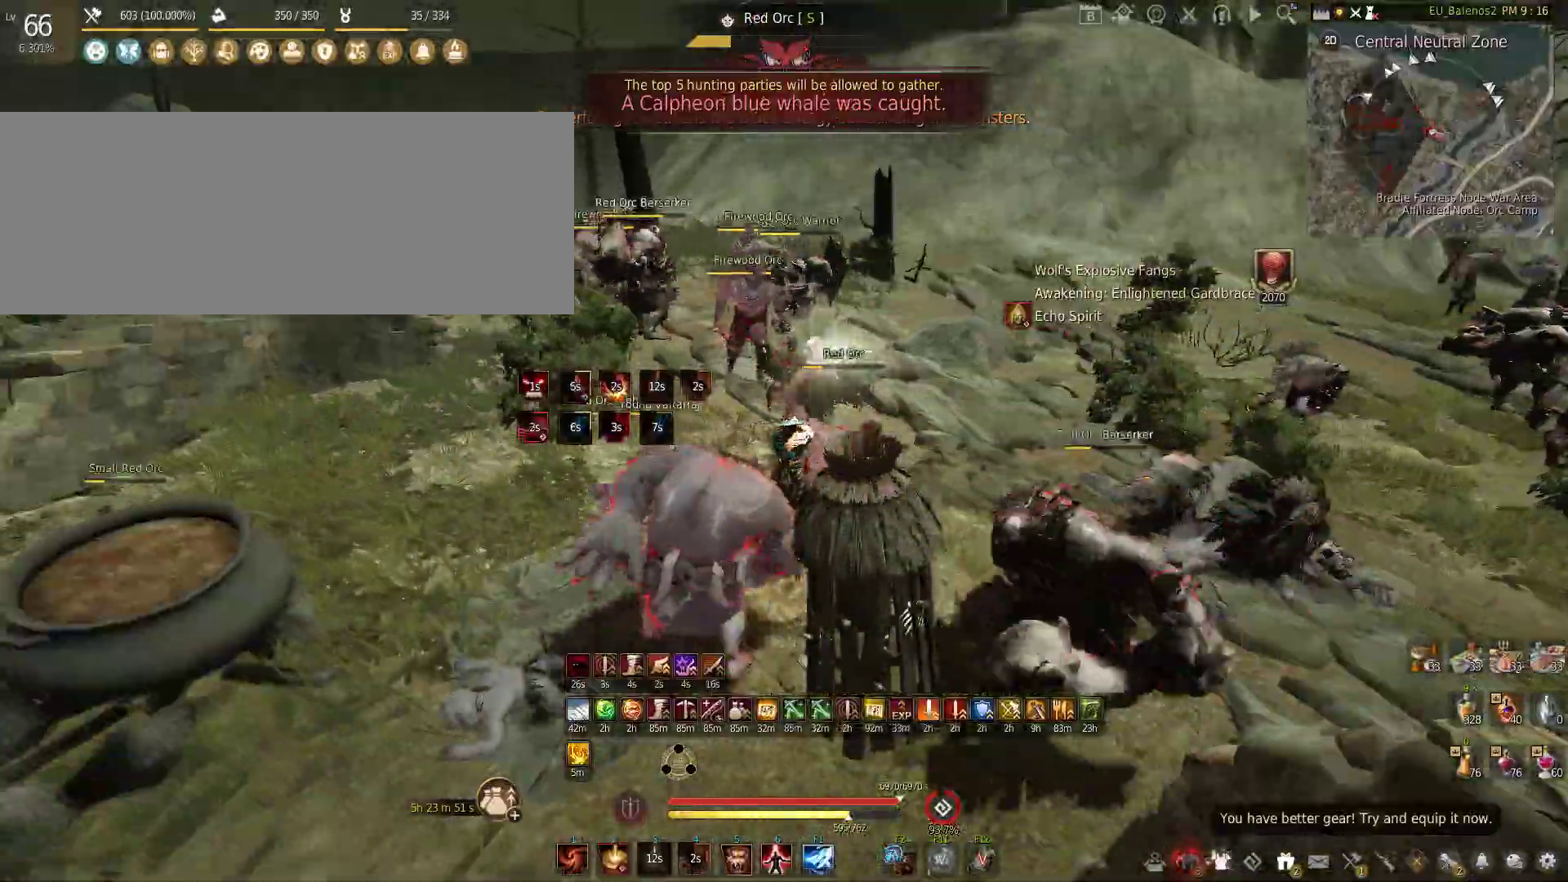
{"keys": [], "mouse": ["left"], "events": [[250, "mouse_left", "down"]]}
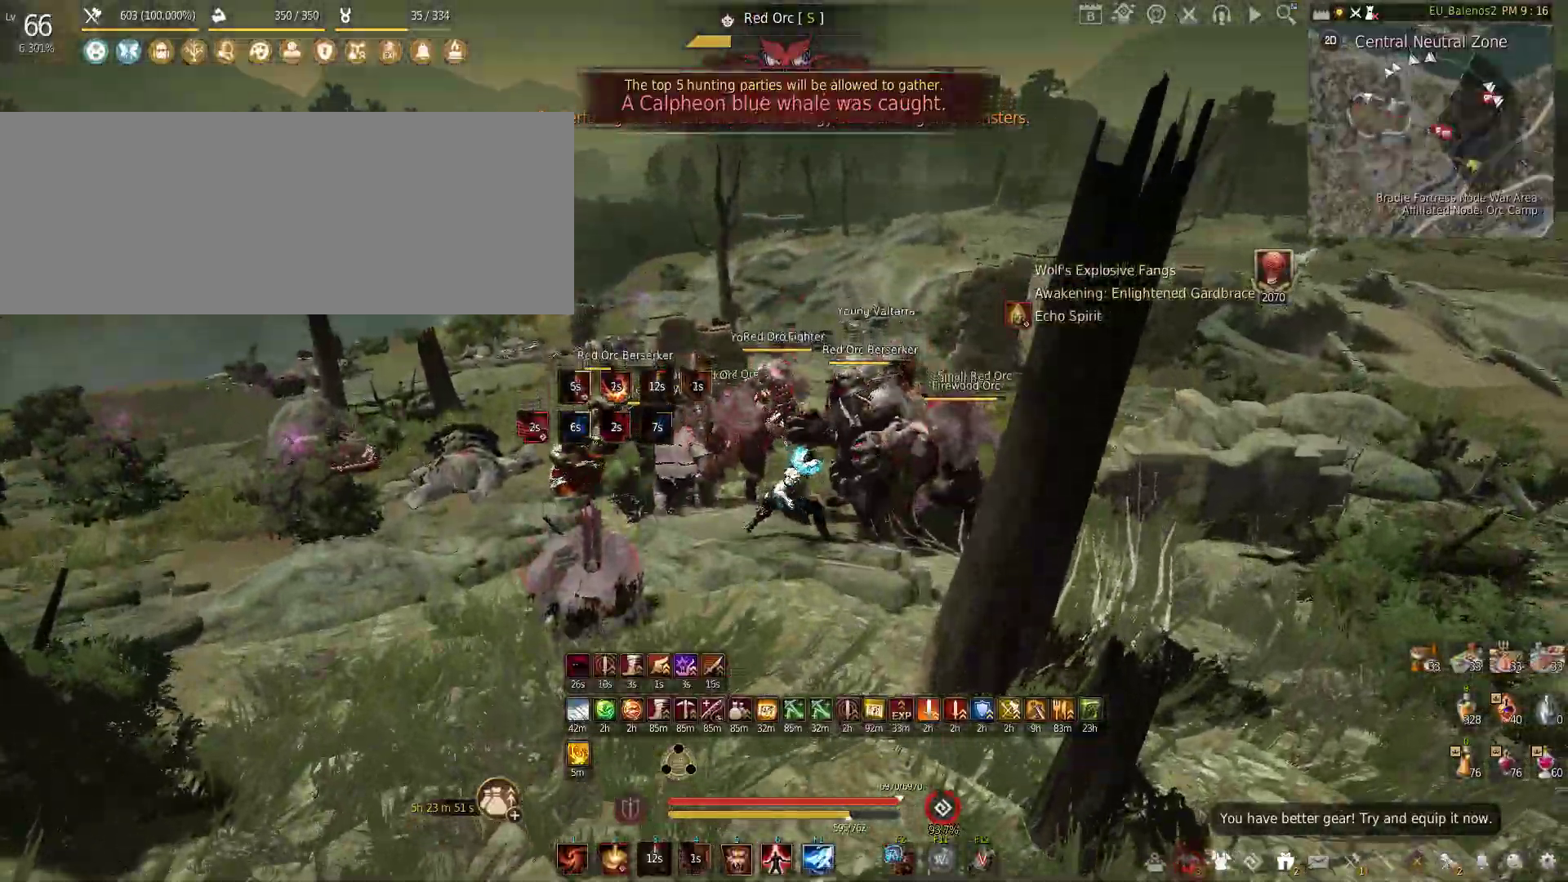
{"keys": ["shift"], "mouse": [], "events": [[267, "mouse_left", "up"], [350, "shift", "down"]]}
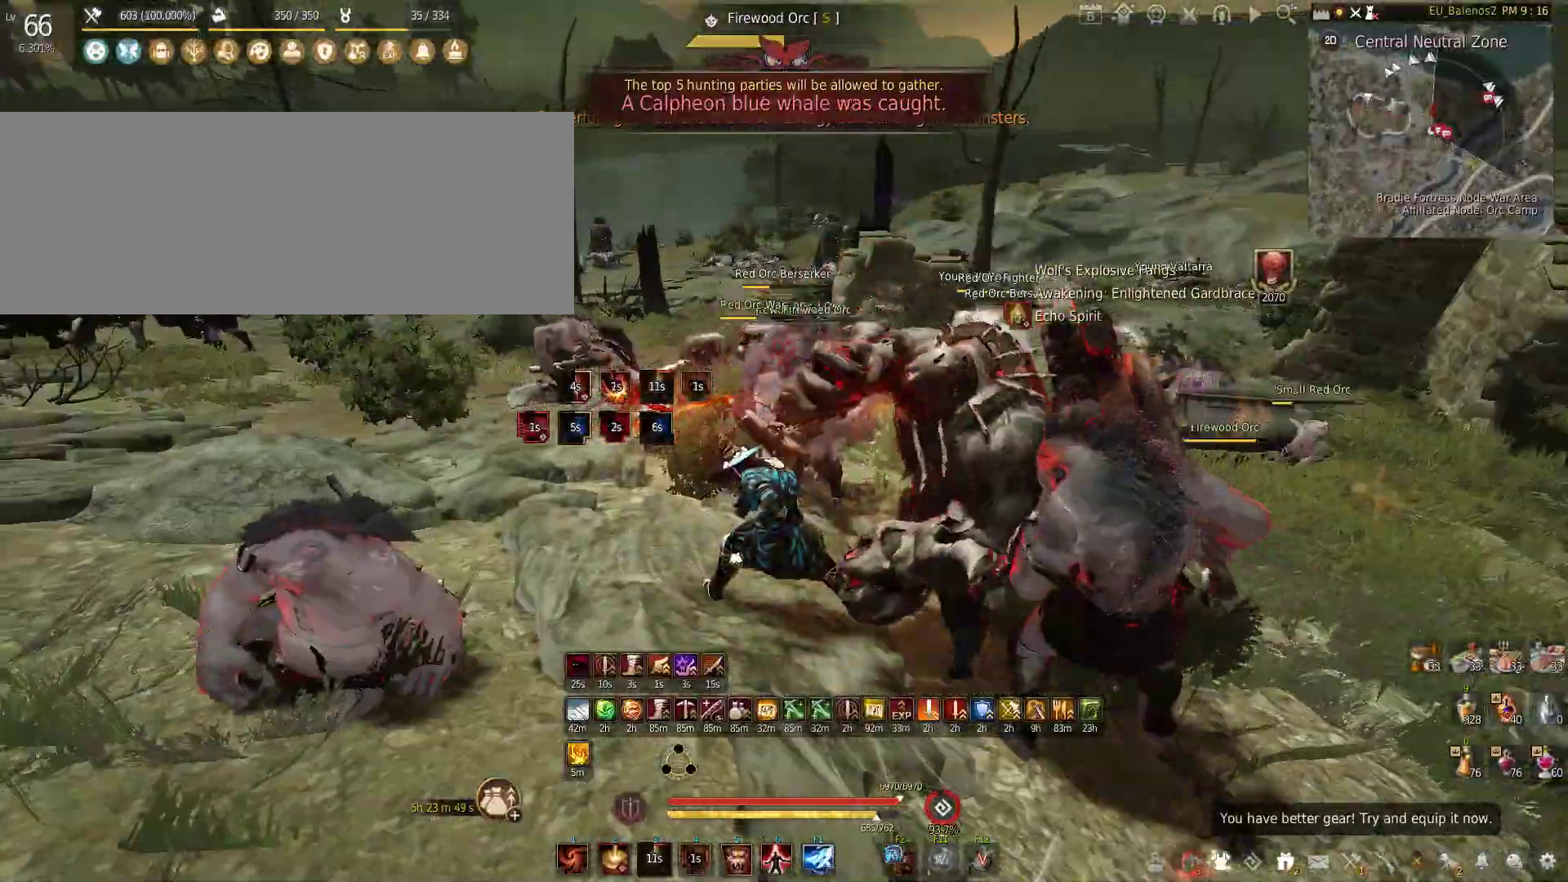
{"keys": ["shift"], "mouse": ["left"], "events": [[100, "shift", "up"], [167, "shift", "down"], [217, "shift", "up"], [233, "mouse_left", "down"], [283, "shift", "down"]]}
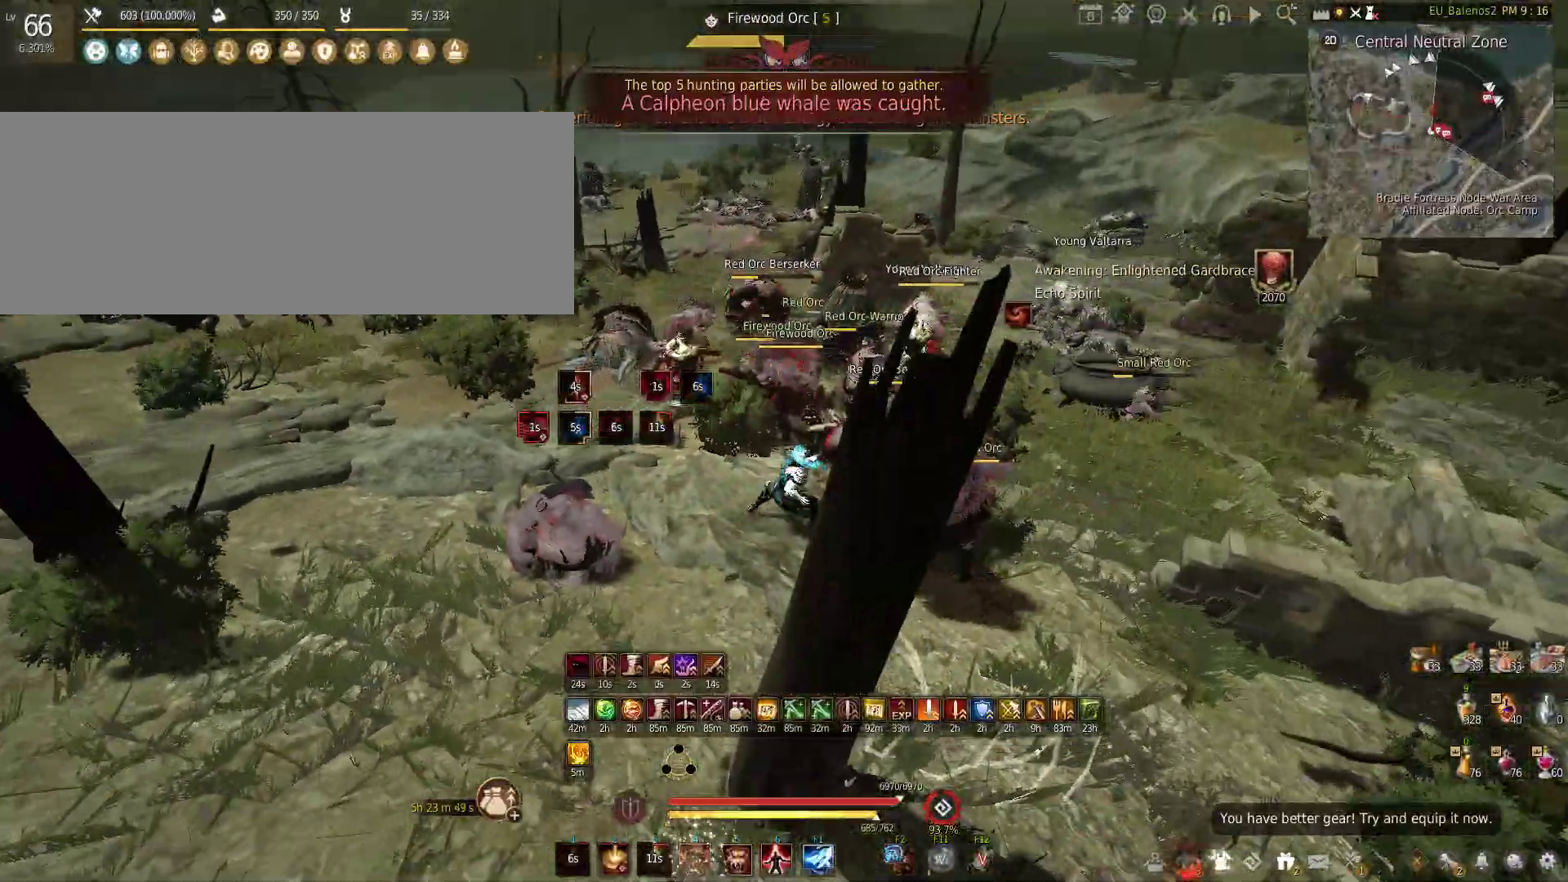
{"keys": ["f", "shift"], "mouse": [], "events": [[17, "shift", "up"], [83, "mouse_left", "up"], [100, "f", "down"], [100, "shift", "down"]]}
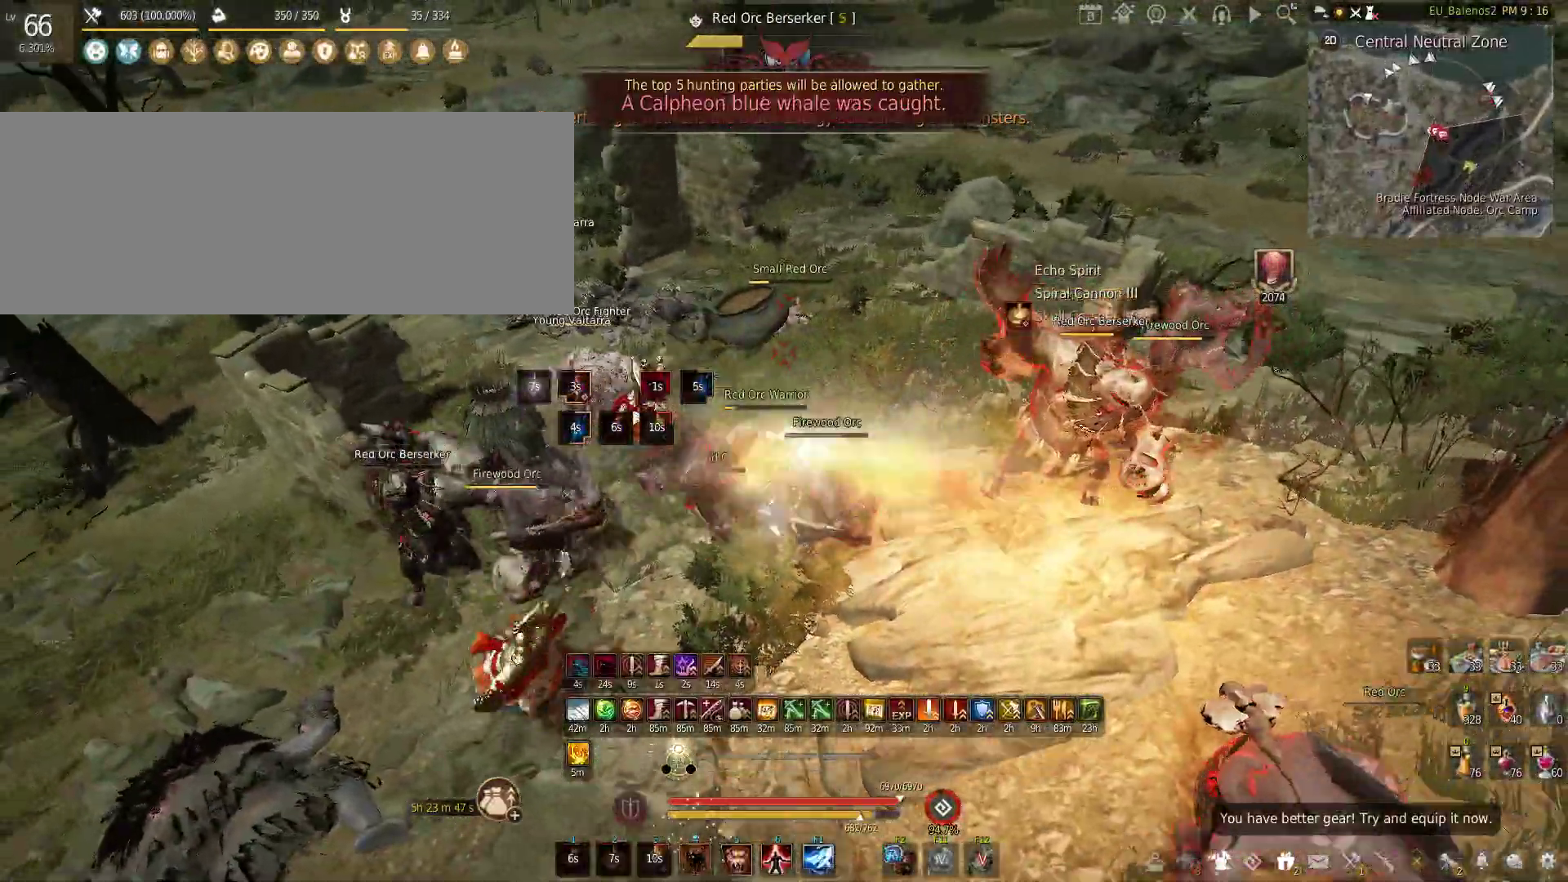
{"keys": ["f"], "mouse": [], "events": [[183, "shift", "up"]]}
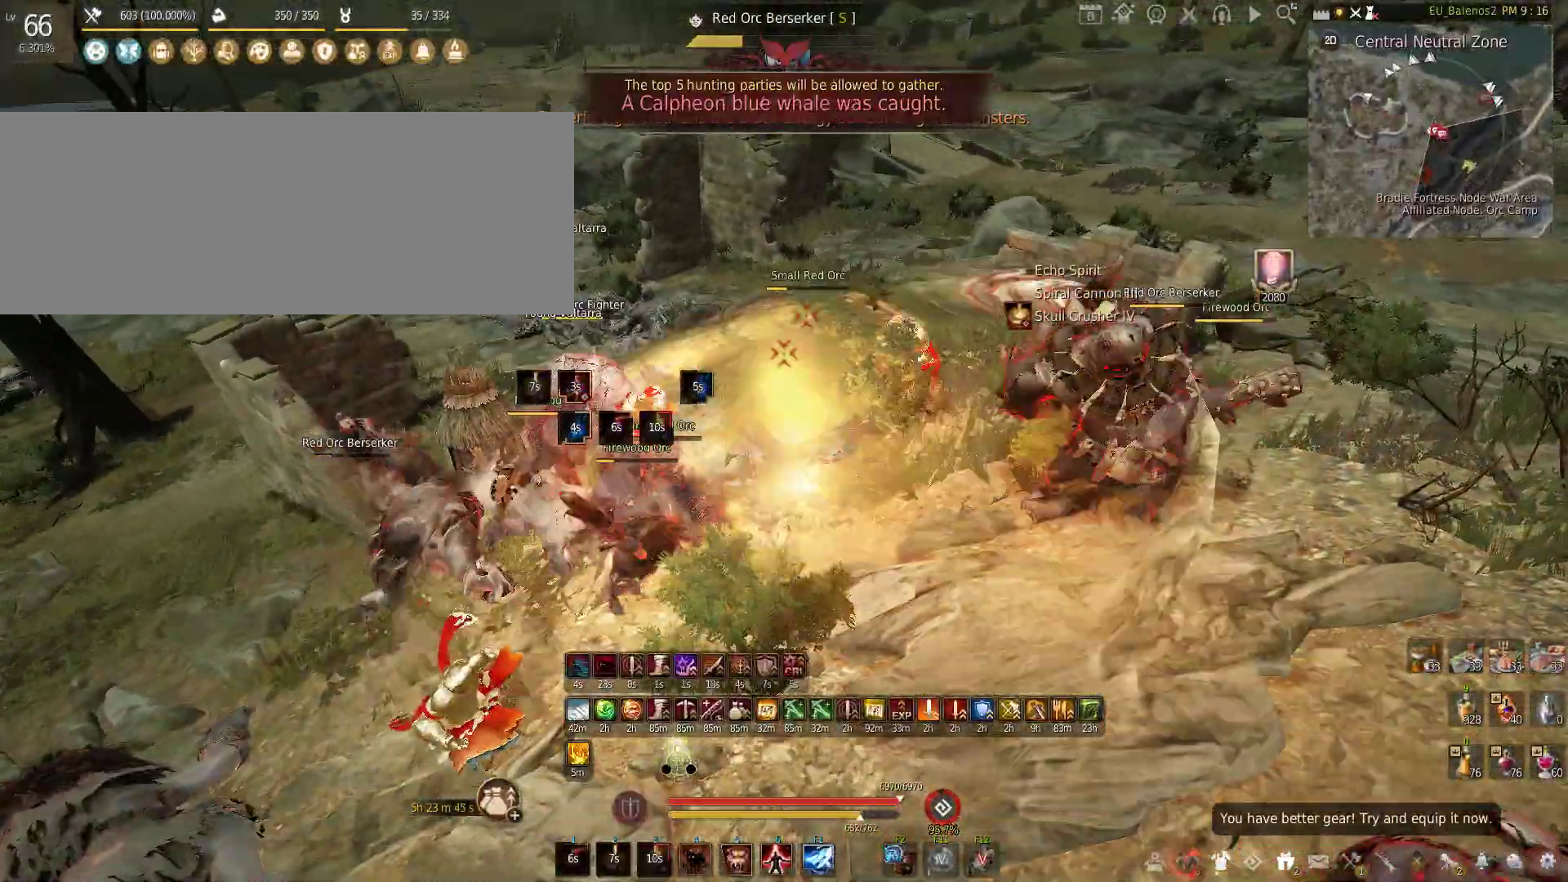
{"keys": [], "mouse": [], "events": [[133, "s", "down"], [417, "s", "up"], [433, "f", "up"]]}
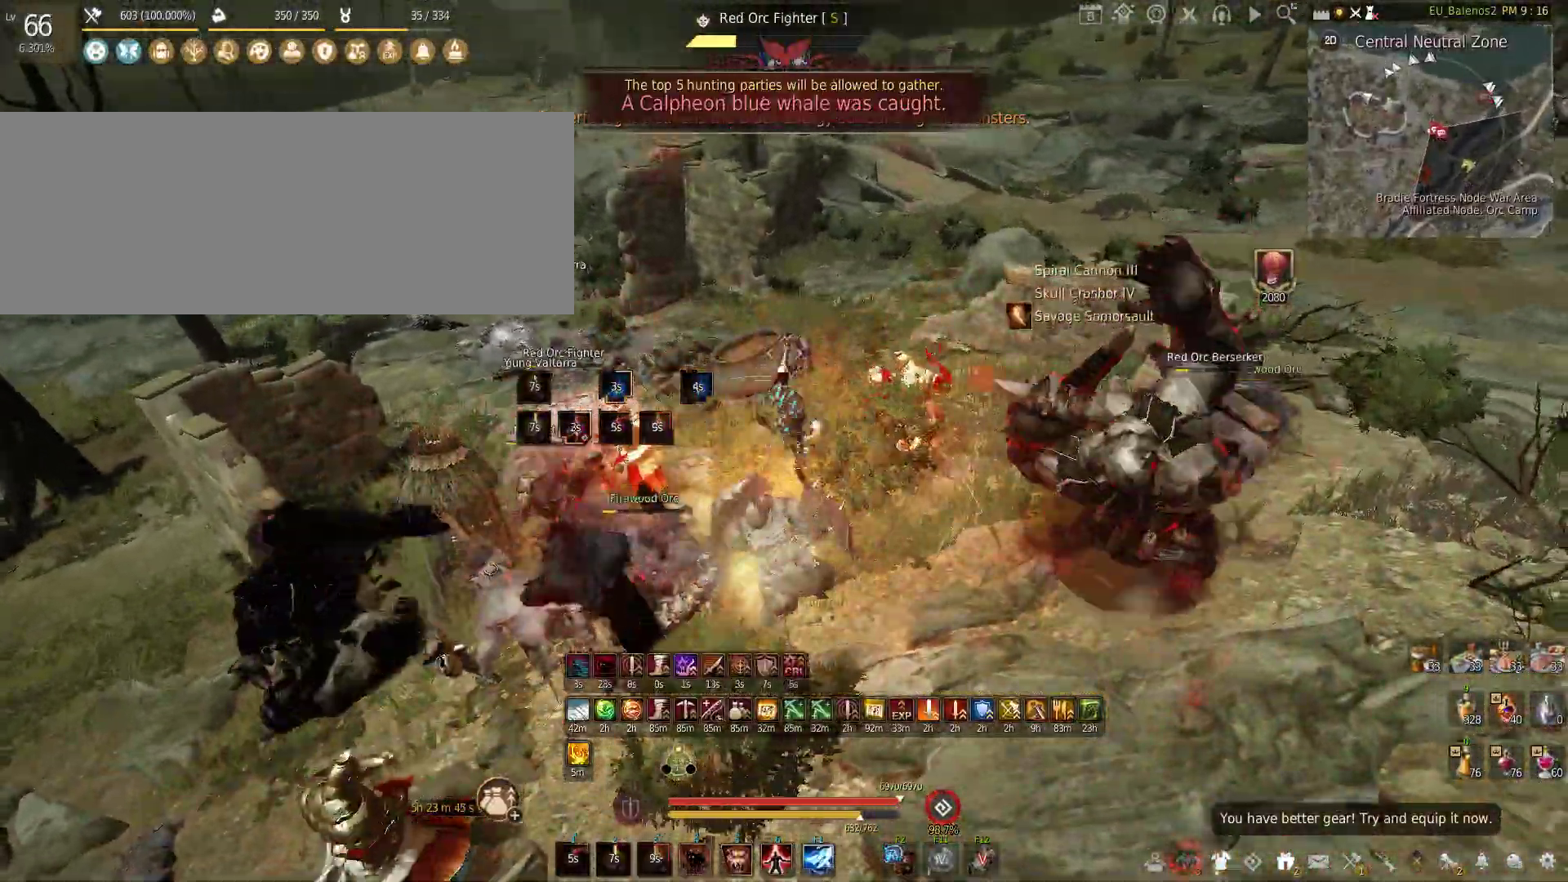
{"keys": [], "mouse": [], "events": []}
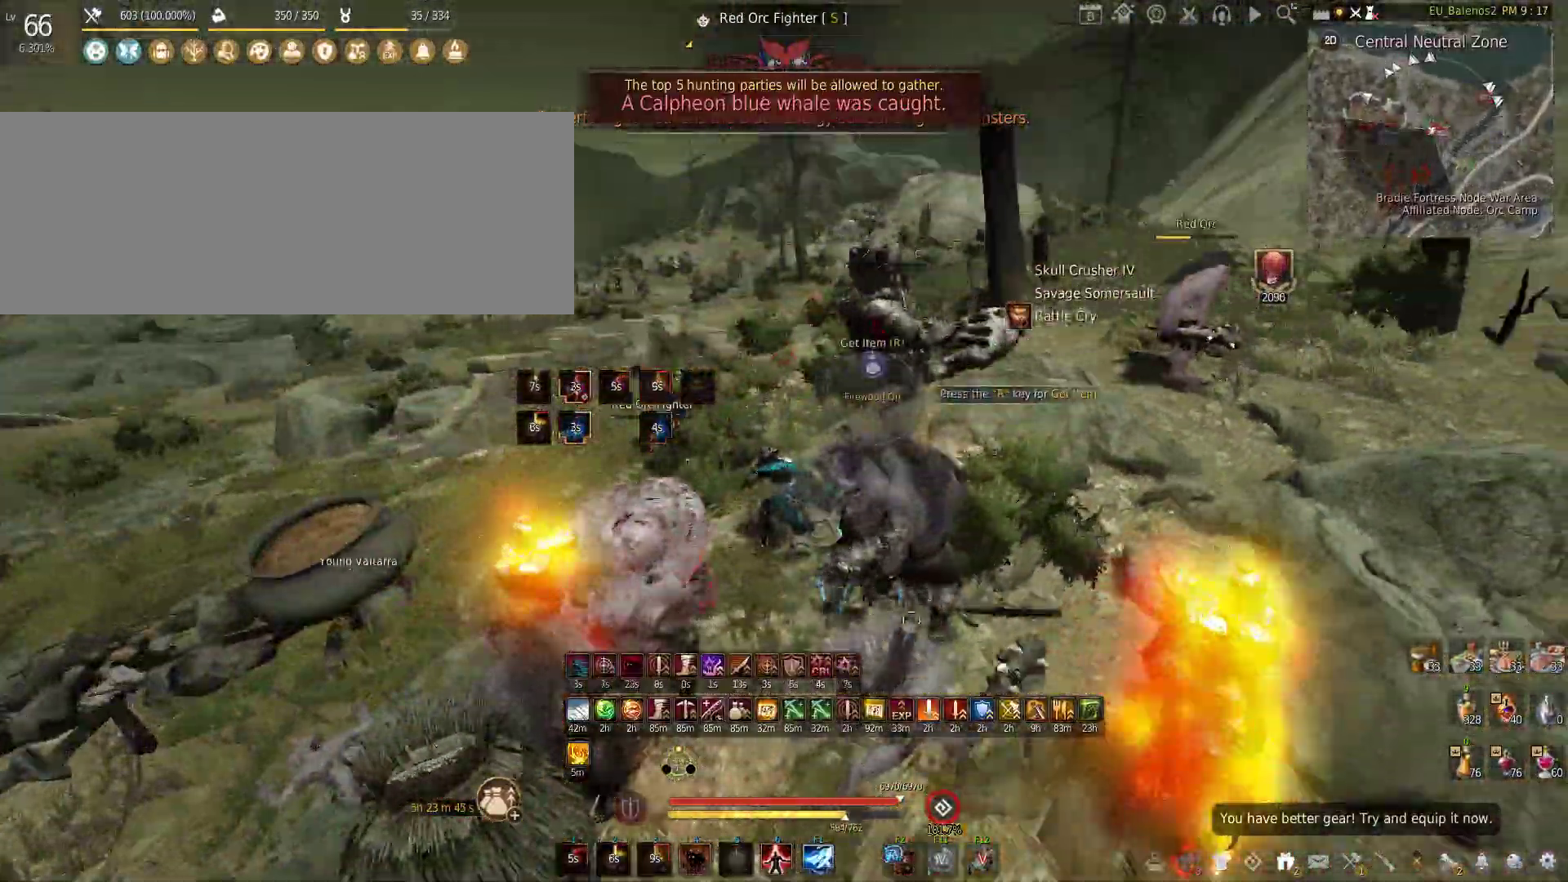
{"keys": [], "mouse": [], "events": []}
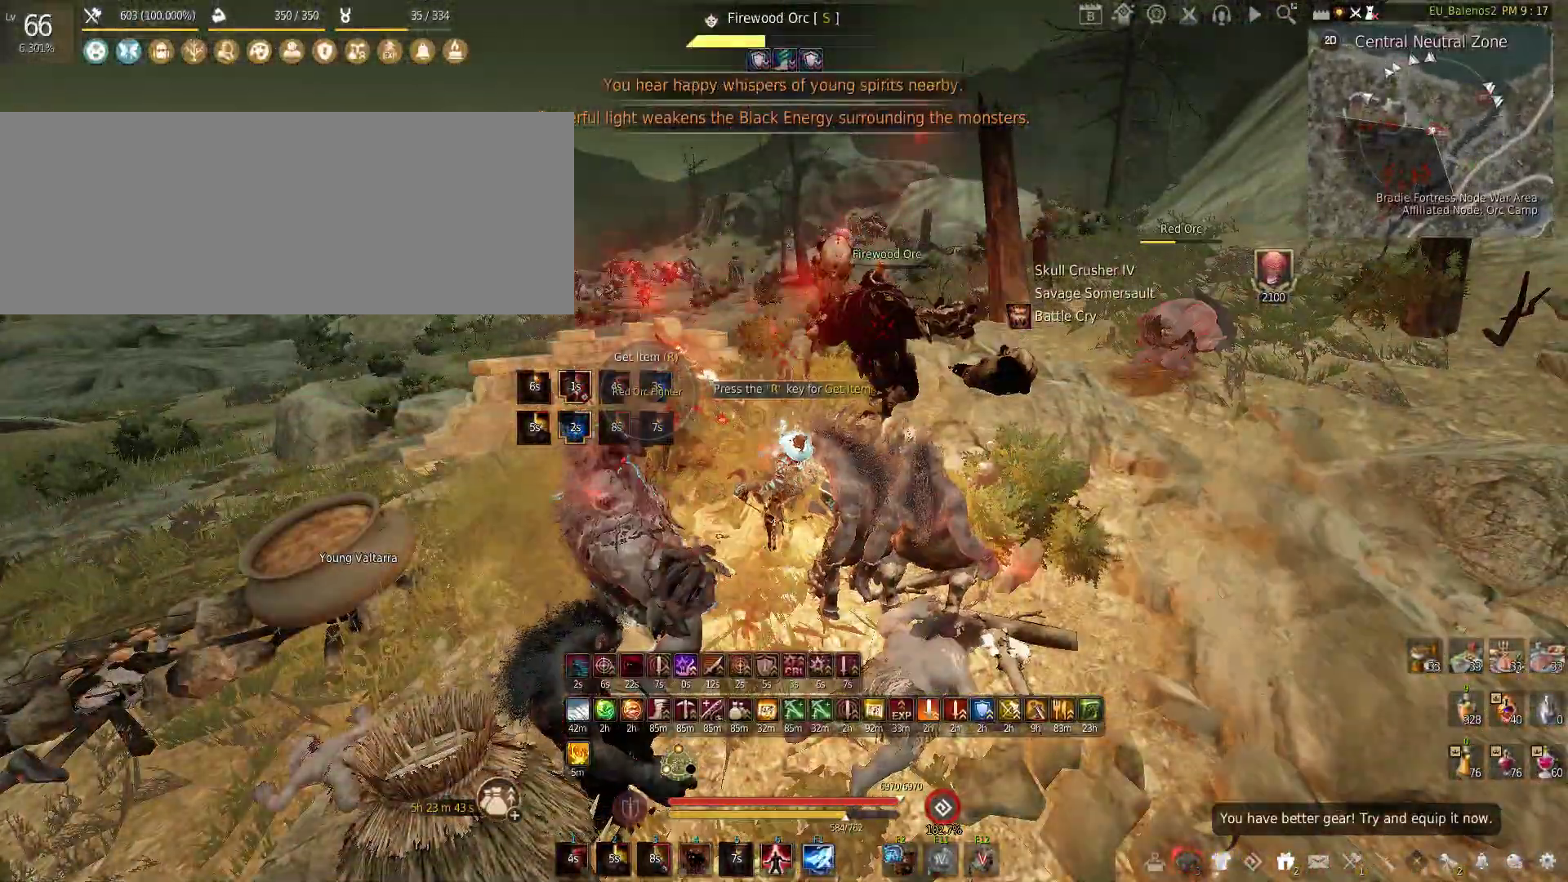
{"keys": ["shift", "w"], "mouse": [], "events": [[233, "w", "down"], [300, "shift", "down"]]}
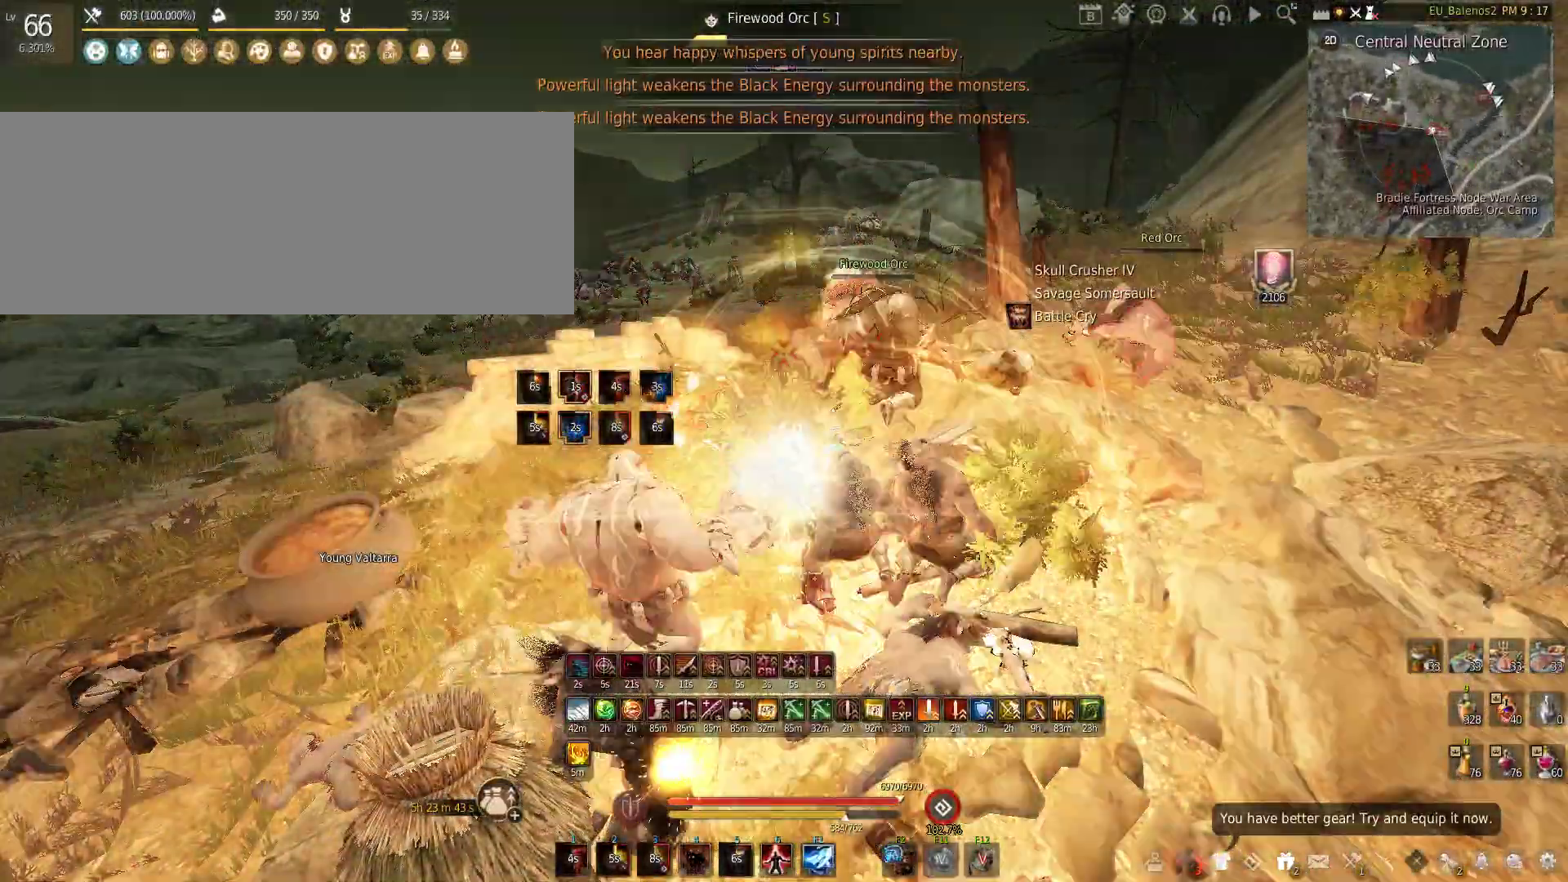
{"keys": ["shift", "w"], "mouse": [], "events": []}
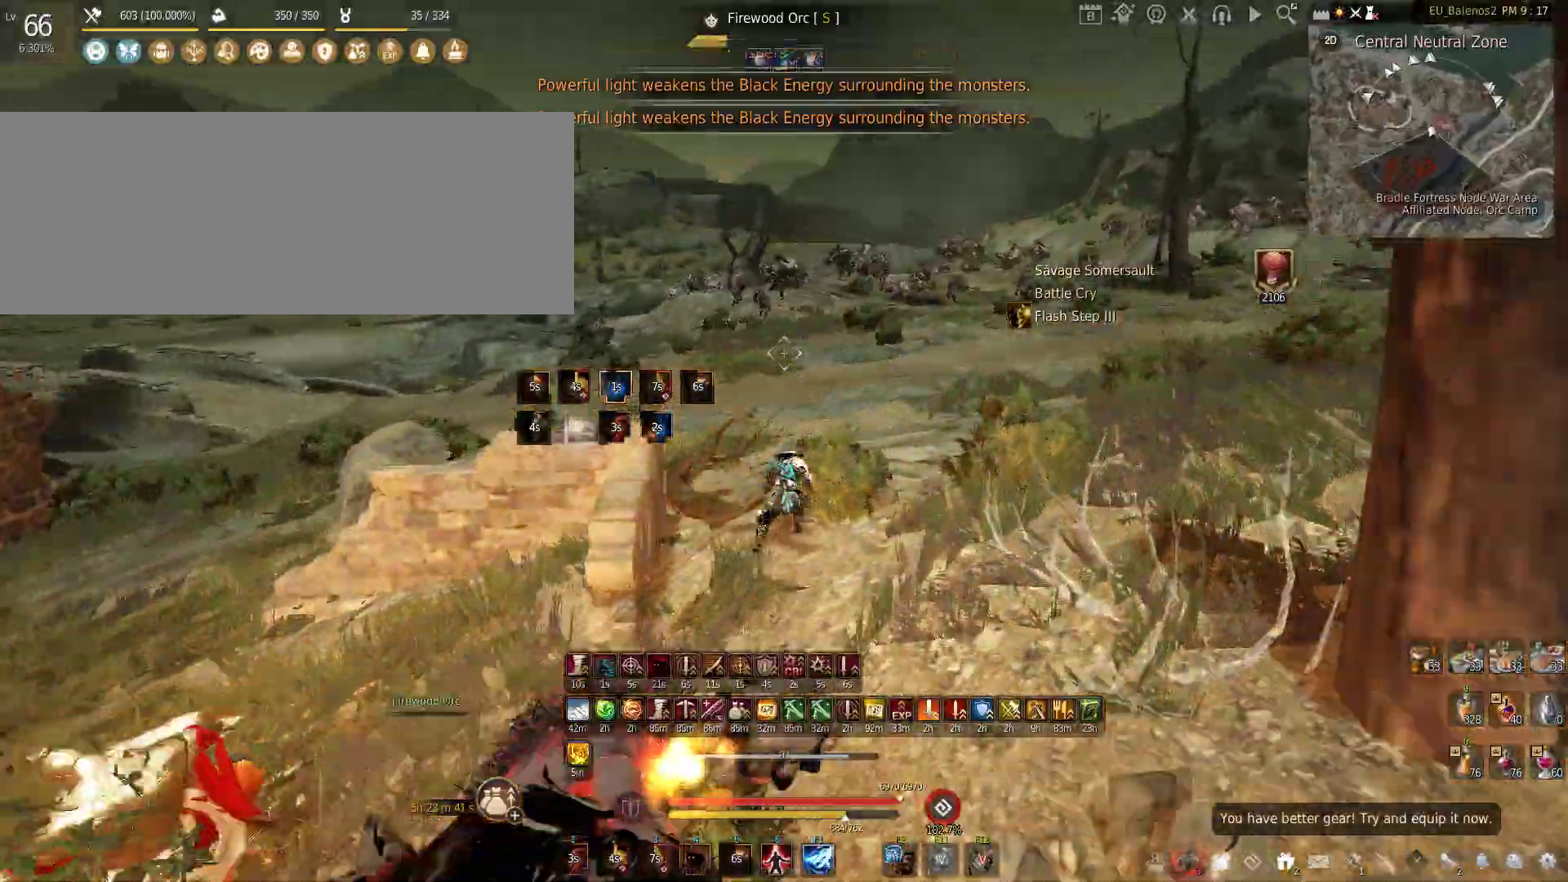
{"keys": ["shift", "w"], "mouse": [], "events": []}
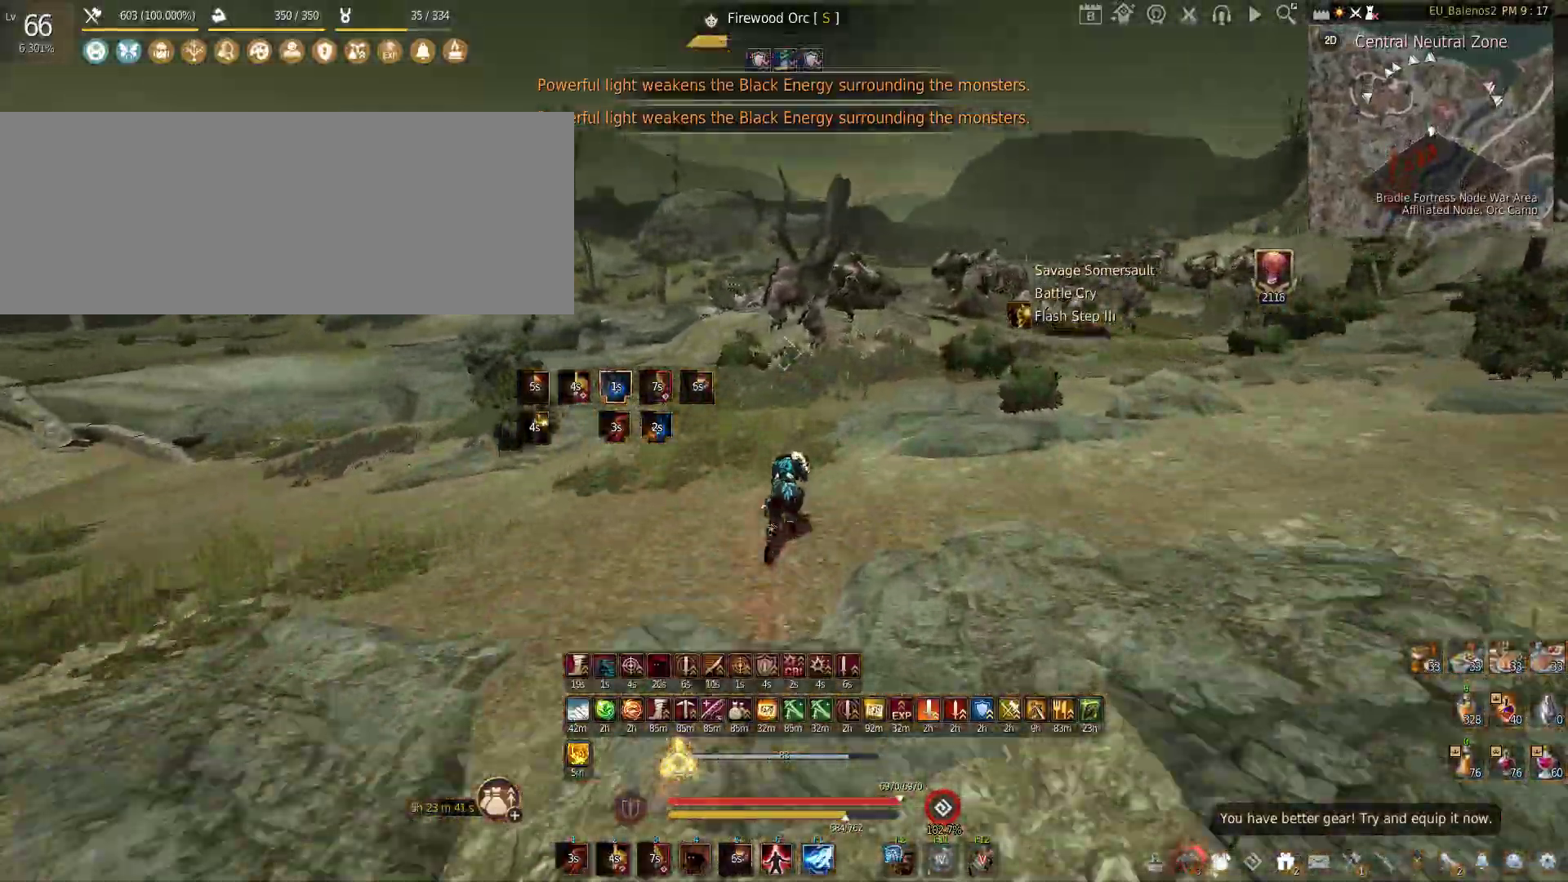
{"keys": ["f", "w"], "mouse": [], "events": [[300, "shift", "up"], [400, "f", "down"]]}
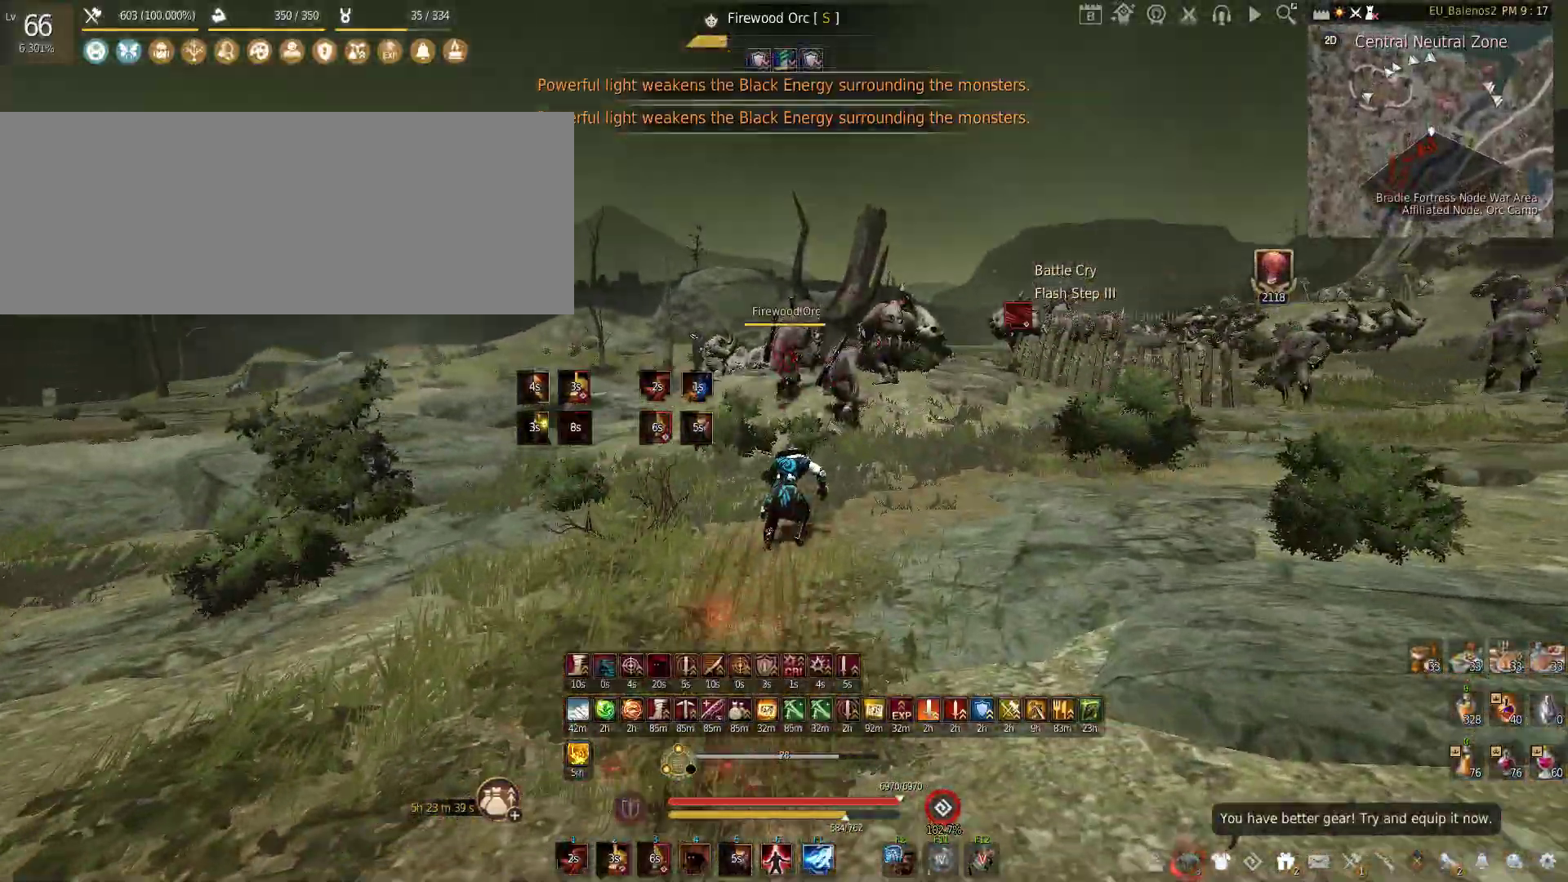
{"keys": [], "mouse": ["left"], "events": [[283, "f", "up"], [317, "mouse_left", "down"], [333, "w", "up"]]}
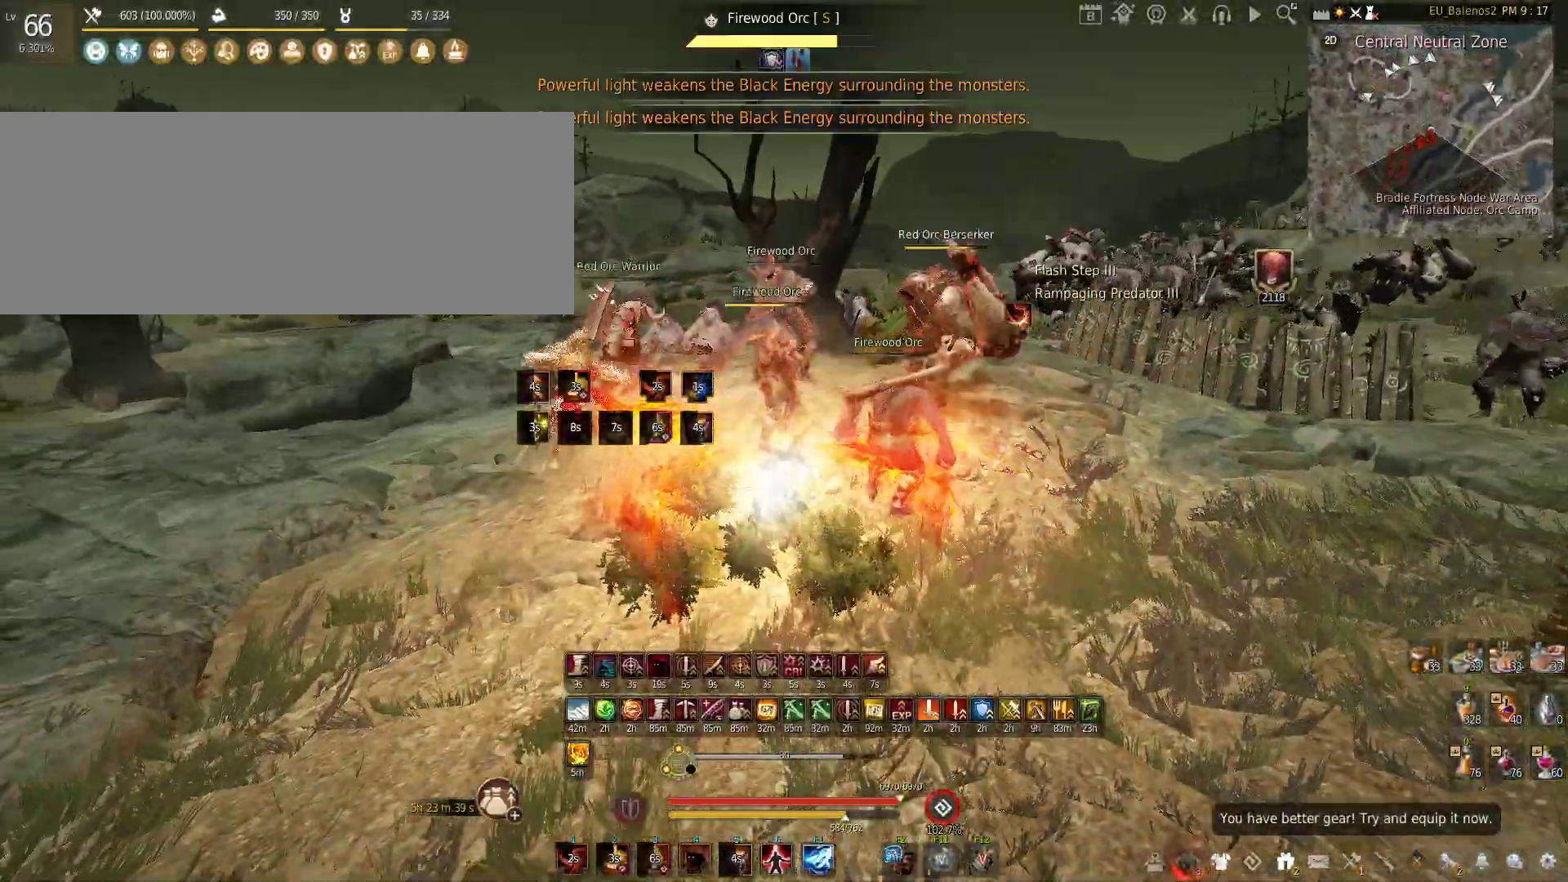
{"keys": ["f", "w"], "mouse": [], "events": [[417, "w", "down"], [450, "mouse_left", "up"], [483, "f", "down"]]}
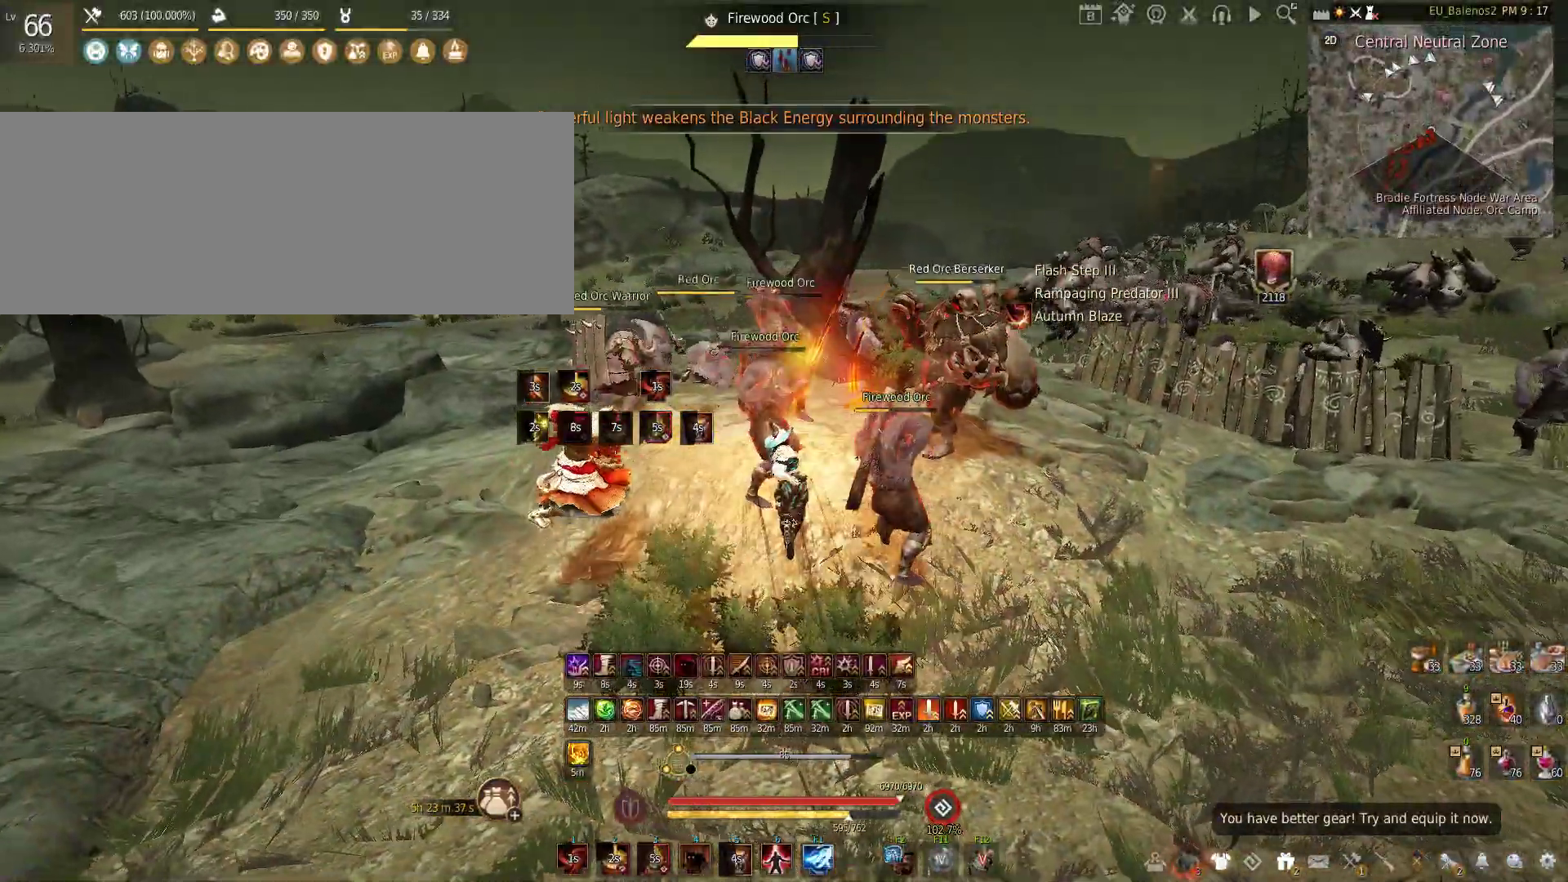
{"keys": ["w"], "mouse": [], "events": [[467, "f", "up"]]}
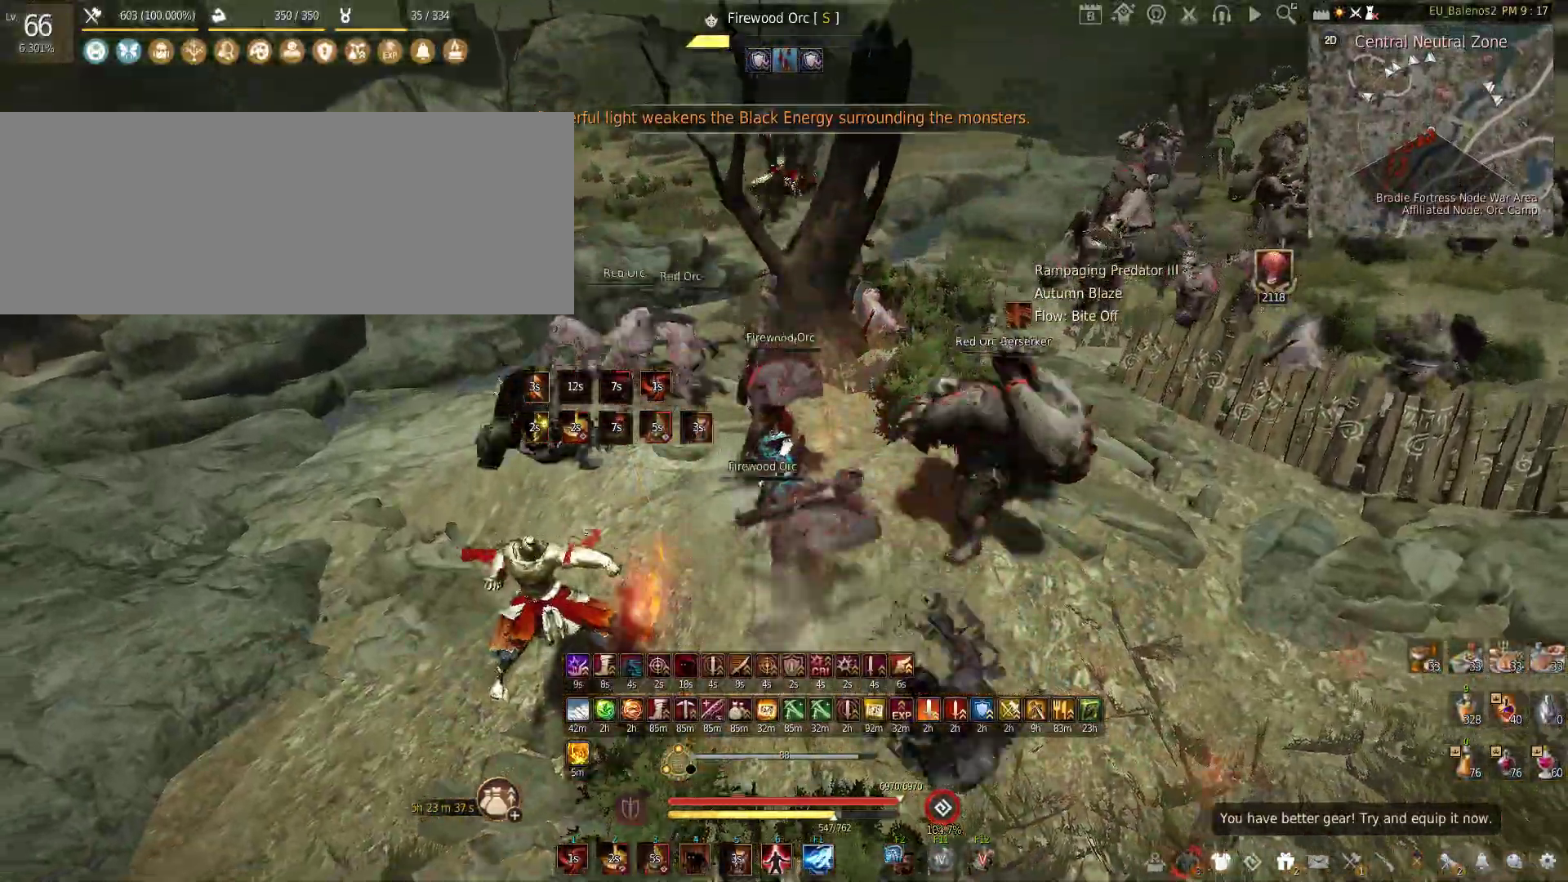
{"keys": [], "mouse": [], "events": [[500, "w", "up"]]}
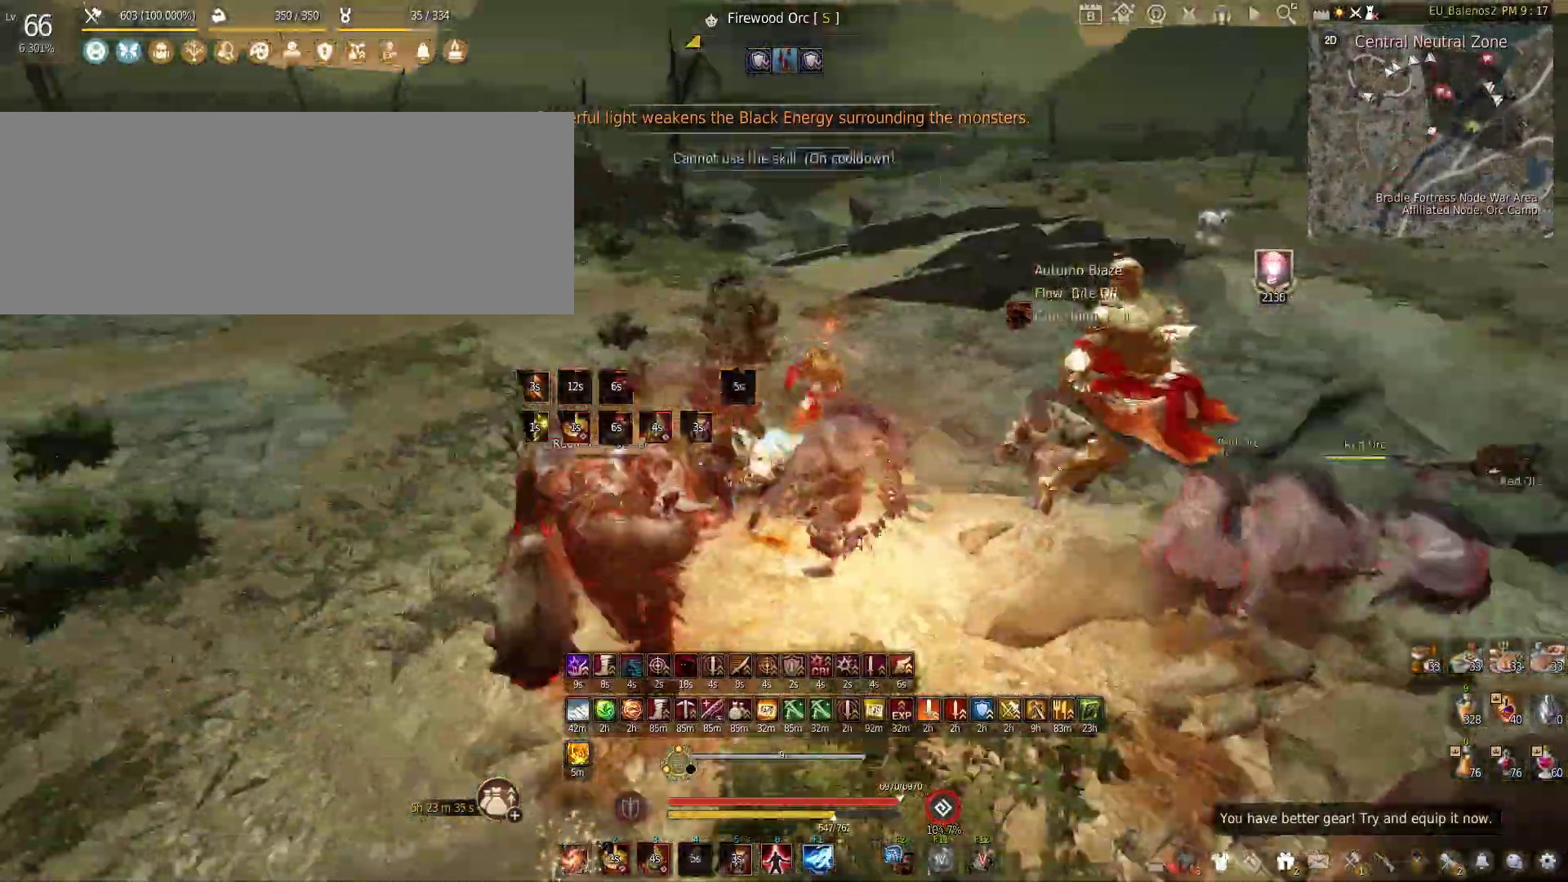
{"keys": ["s"], "mouse": ["left", "right"], "events": [[117, "s", "down"], [283, "mouse_left", "down"], [300, "mouse_right", "down"]]}
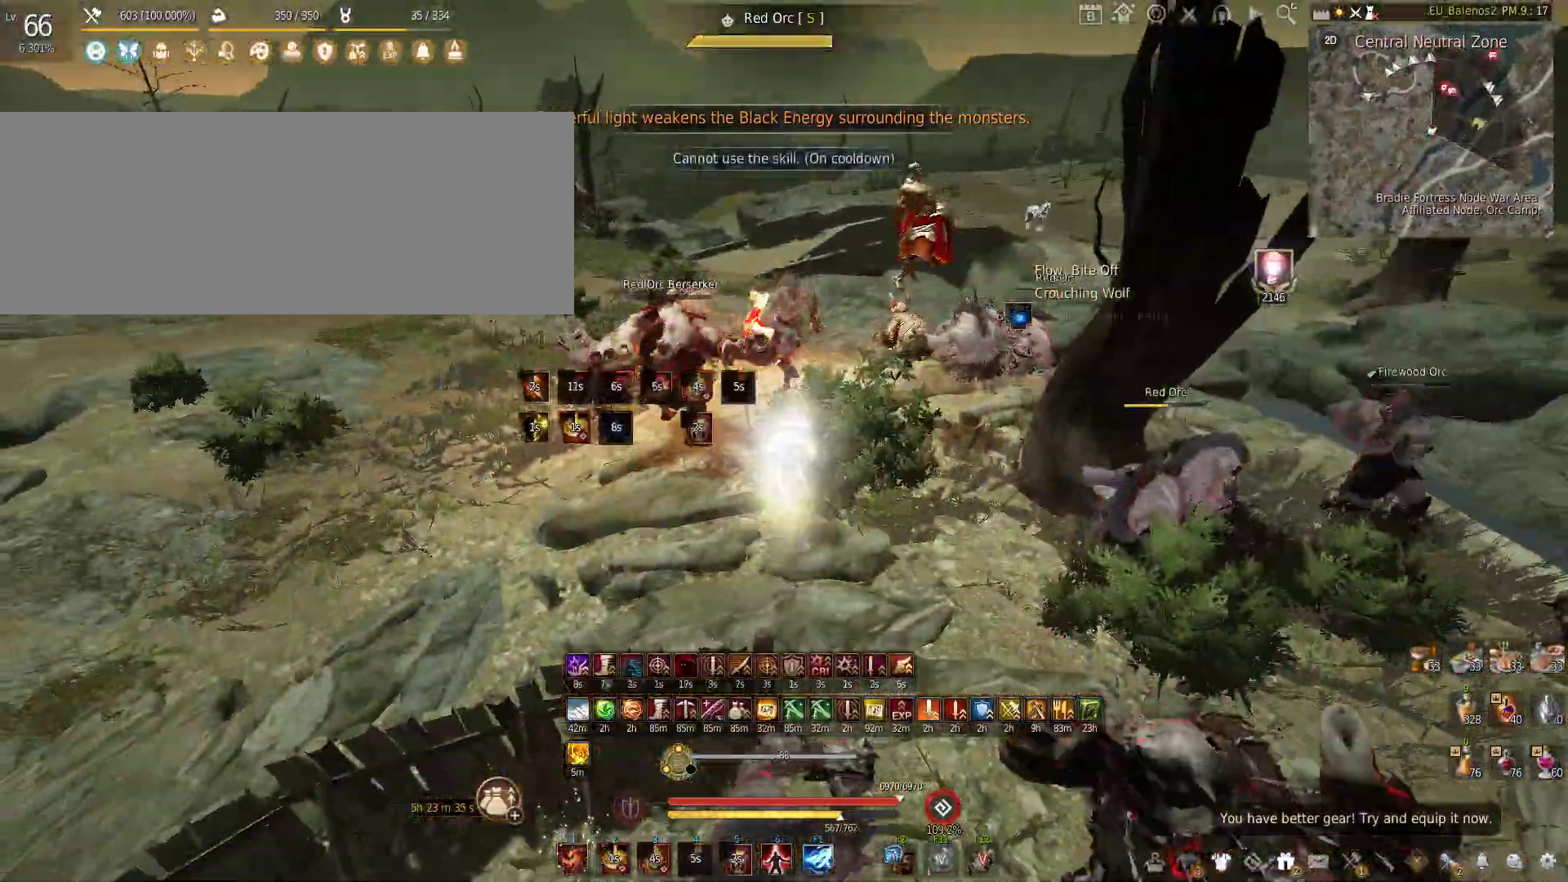
{"keys": [], "mouse": [], "events": [[367, "mouse_left", "up"], [383, "mouse_right", "up"], [467, "s", "up"]]}
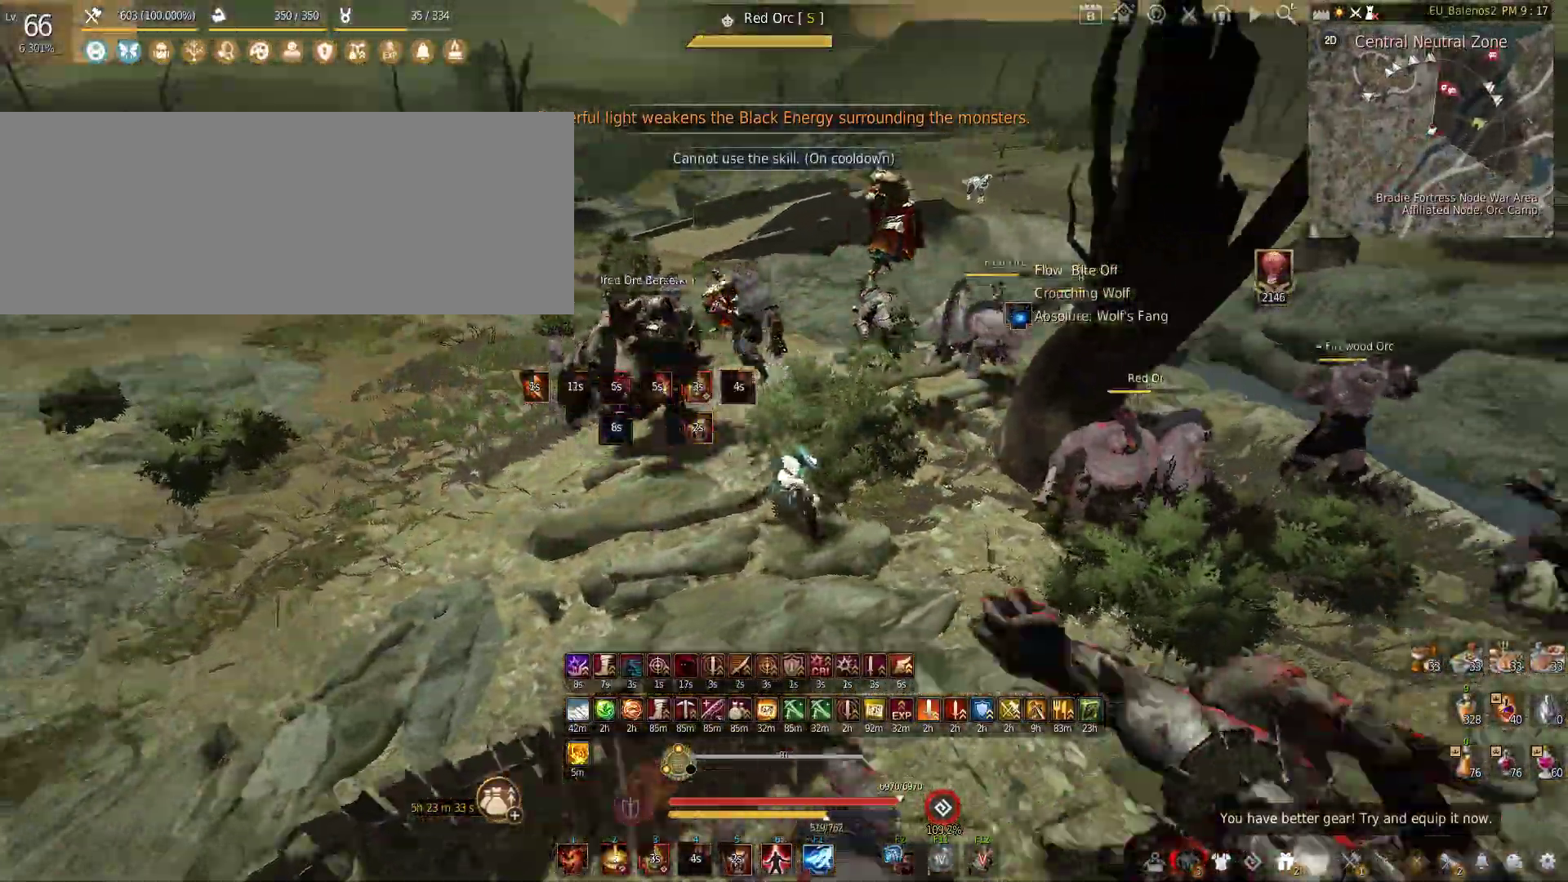
{"keys": [], "mouse": ["left"], "events": [[150, "mouse_left", "down"]]}
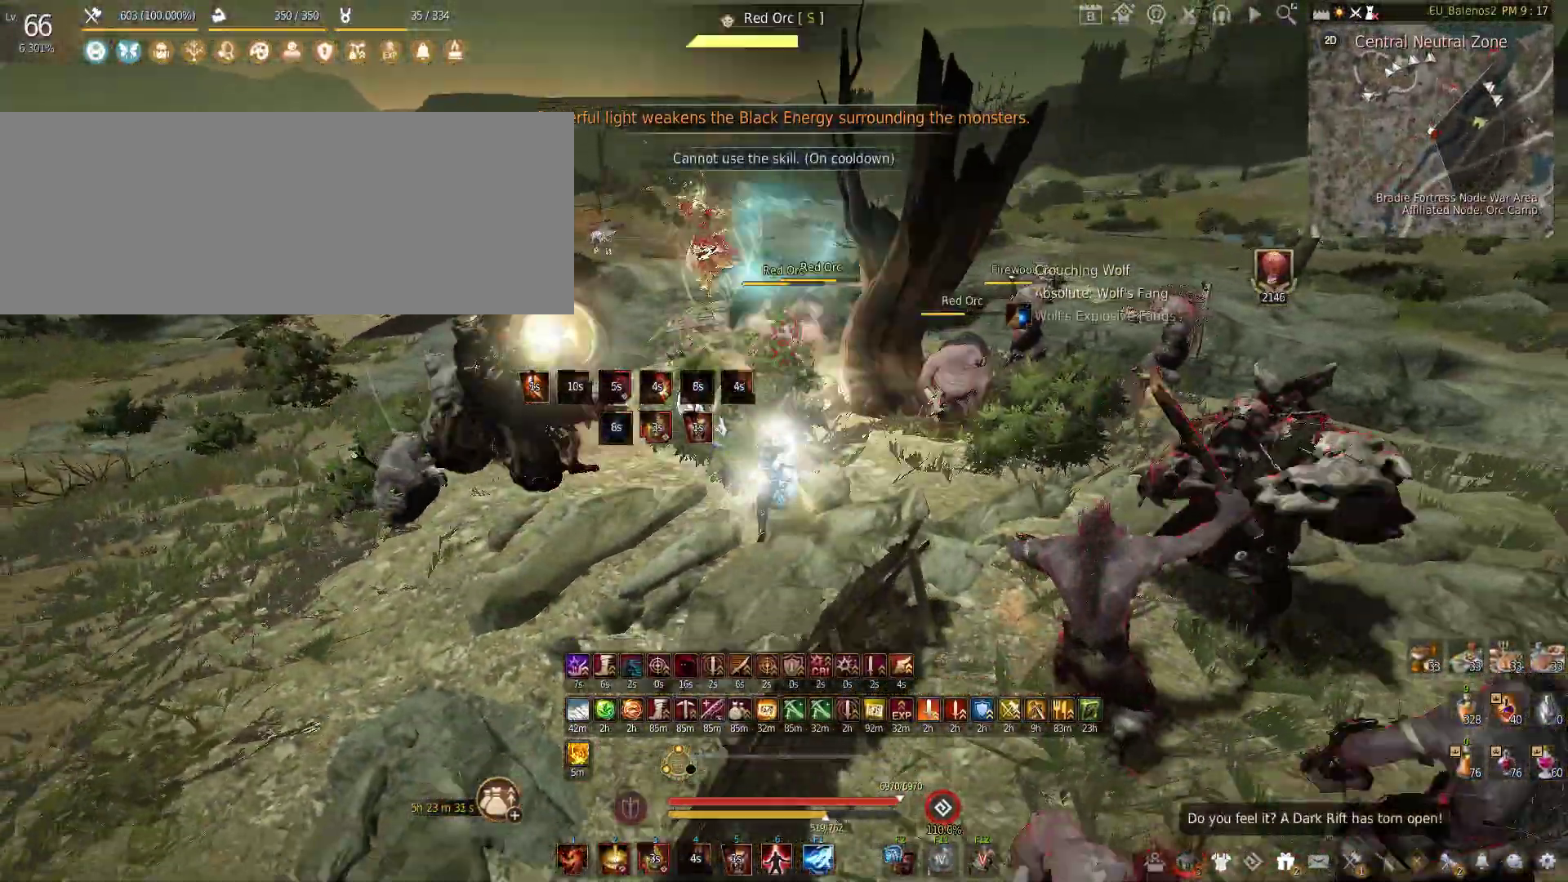
{"keys": ["s"], "mouse": [], "events": [[267, "mouse_left", "up"], [350, "s", "down"]]}
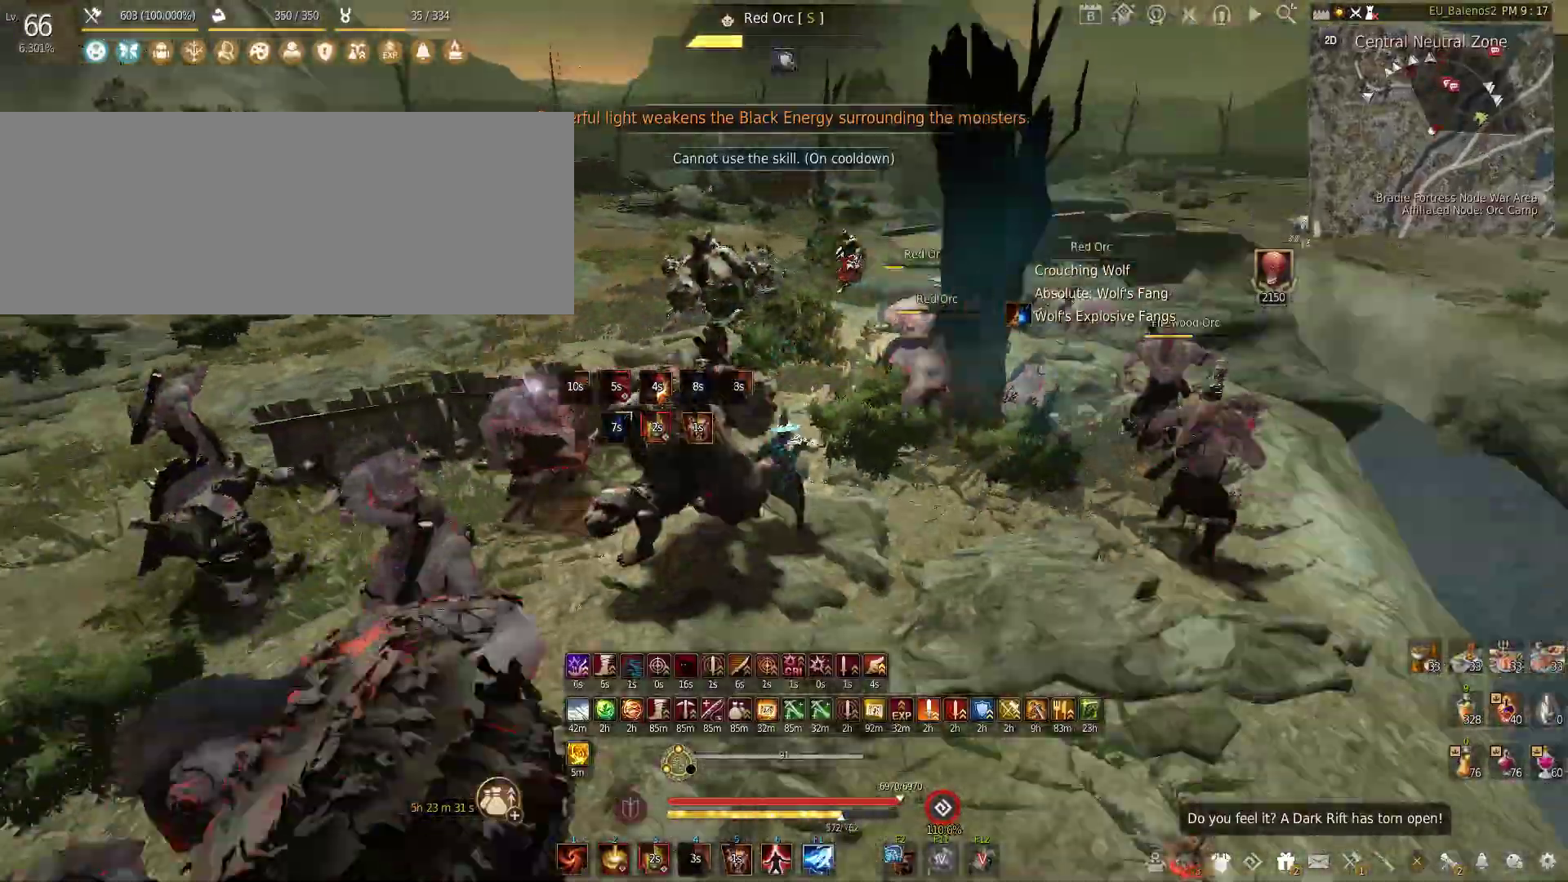
{"keys": ["w"], "mouse": ["left"], "events": [[17, "s", "up"], [117, "shift", "down"], [117, "w", "down"], [283, "shift", "up"], [367, "mouse_left", "down"]]}
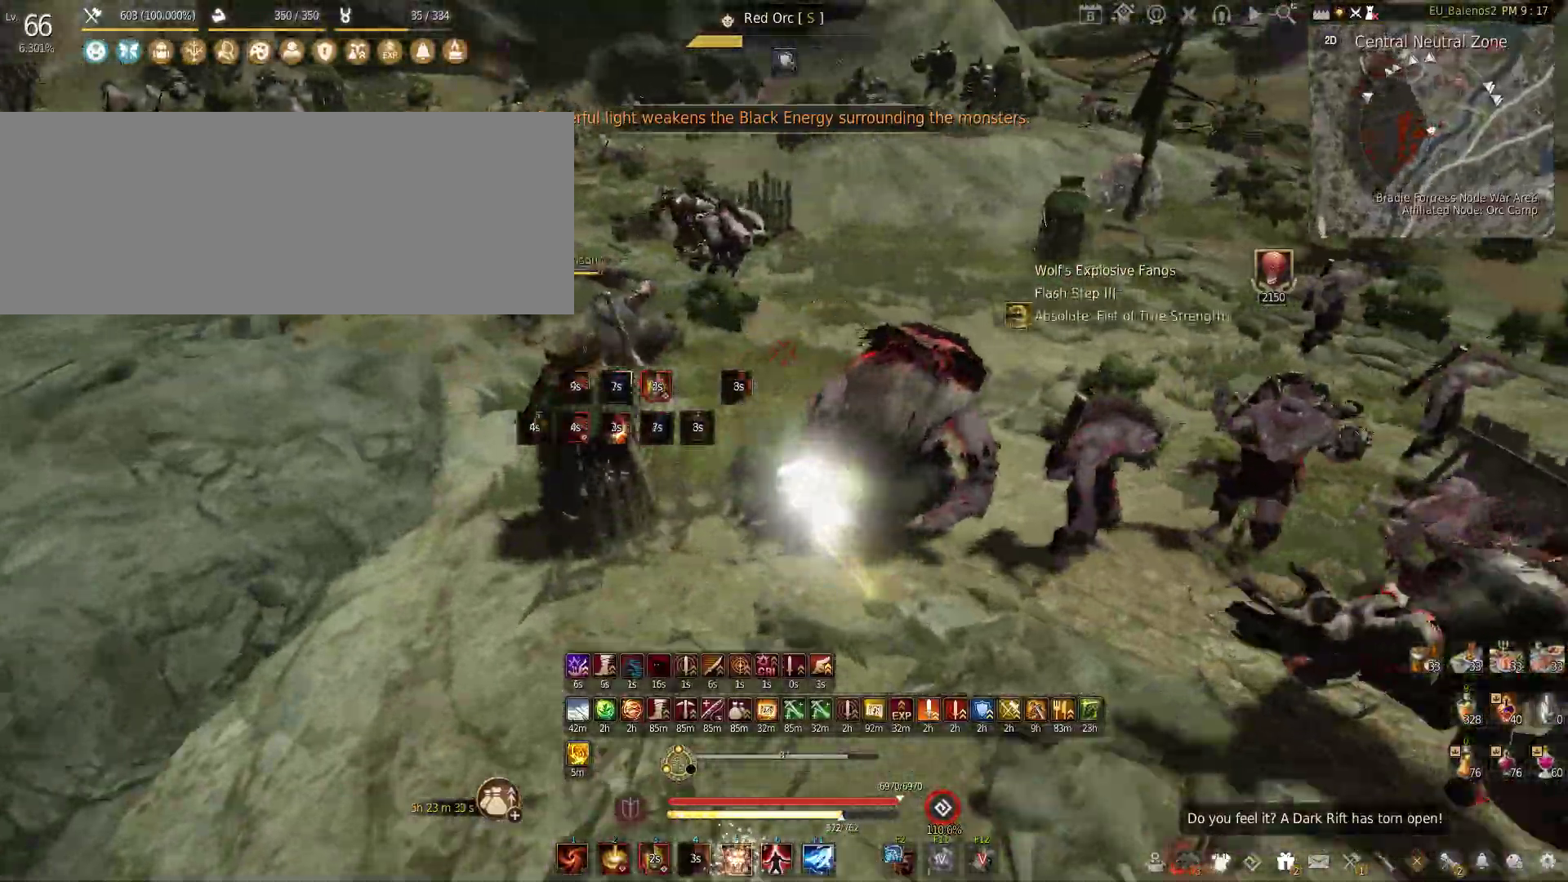
{"keys": ["a"], "mouse": [], "events": [[100, "mouse_left", "up"], [150, "c", "down"], [417, "c", "up"], [433, "a", "down"], [467, "w", "up"]]}
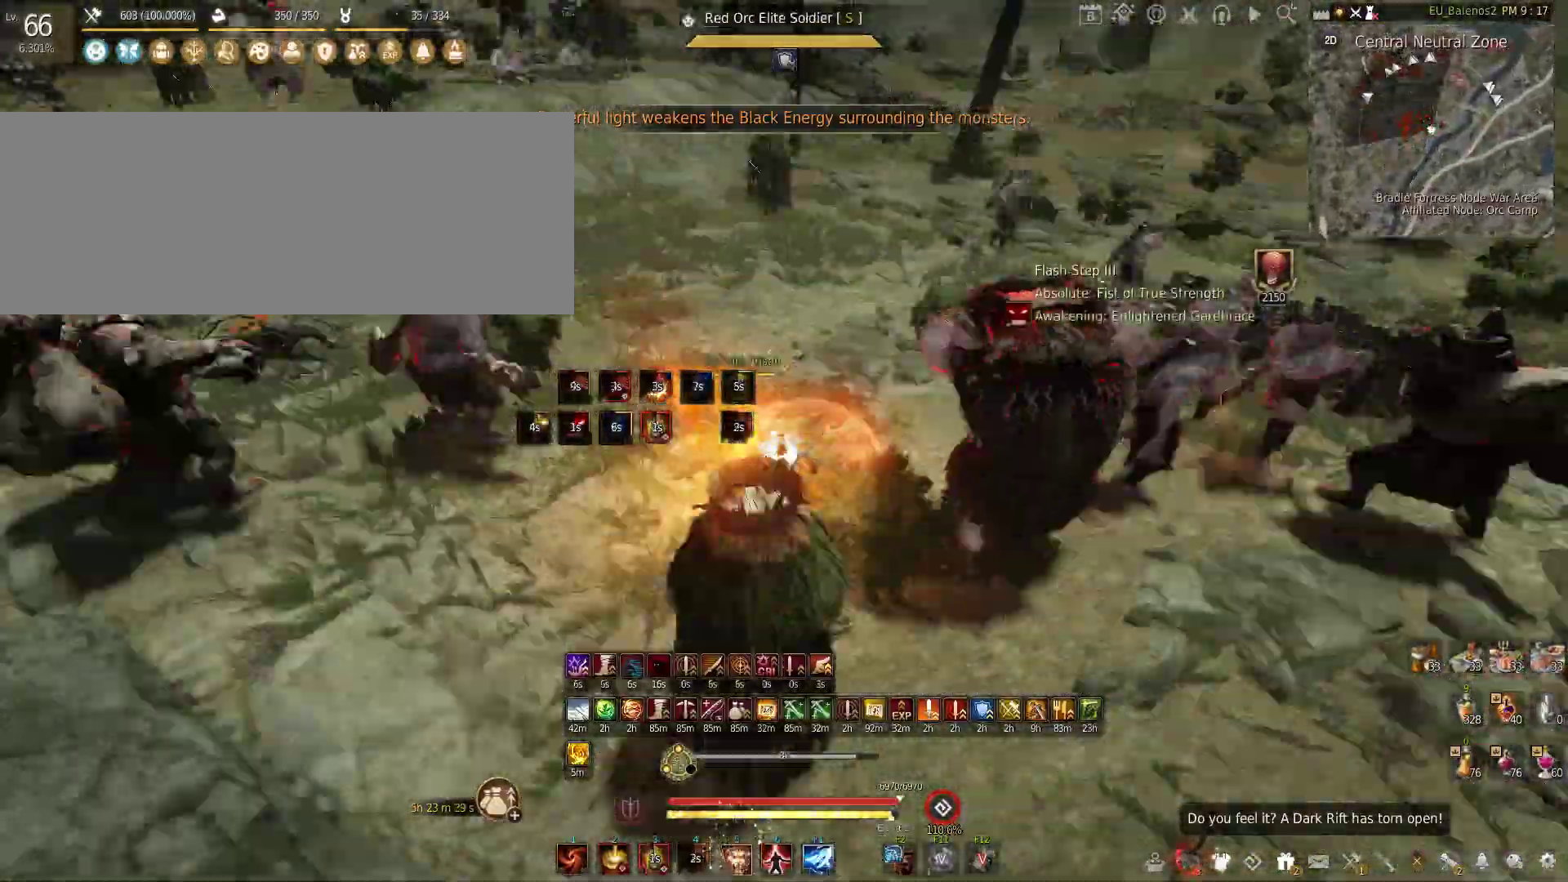
{"keys": ["s"], "mouse": ["left"], "events": [[67, "s", "down"], [117, "mouse_left", "down"], [183, "a", "up"]]}